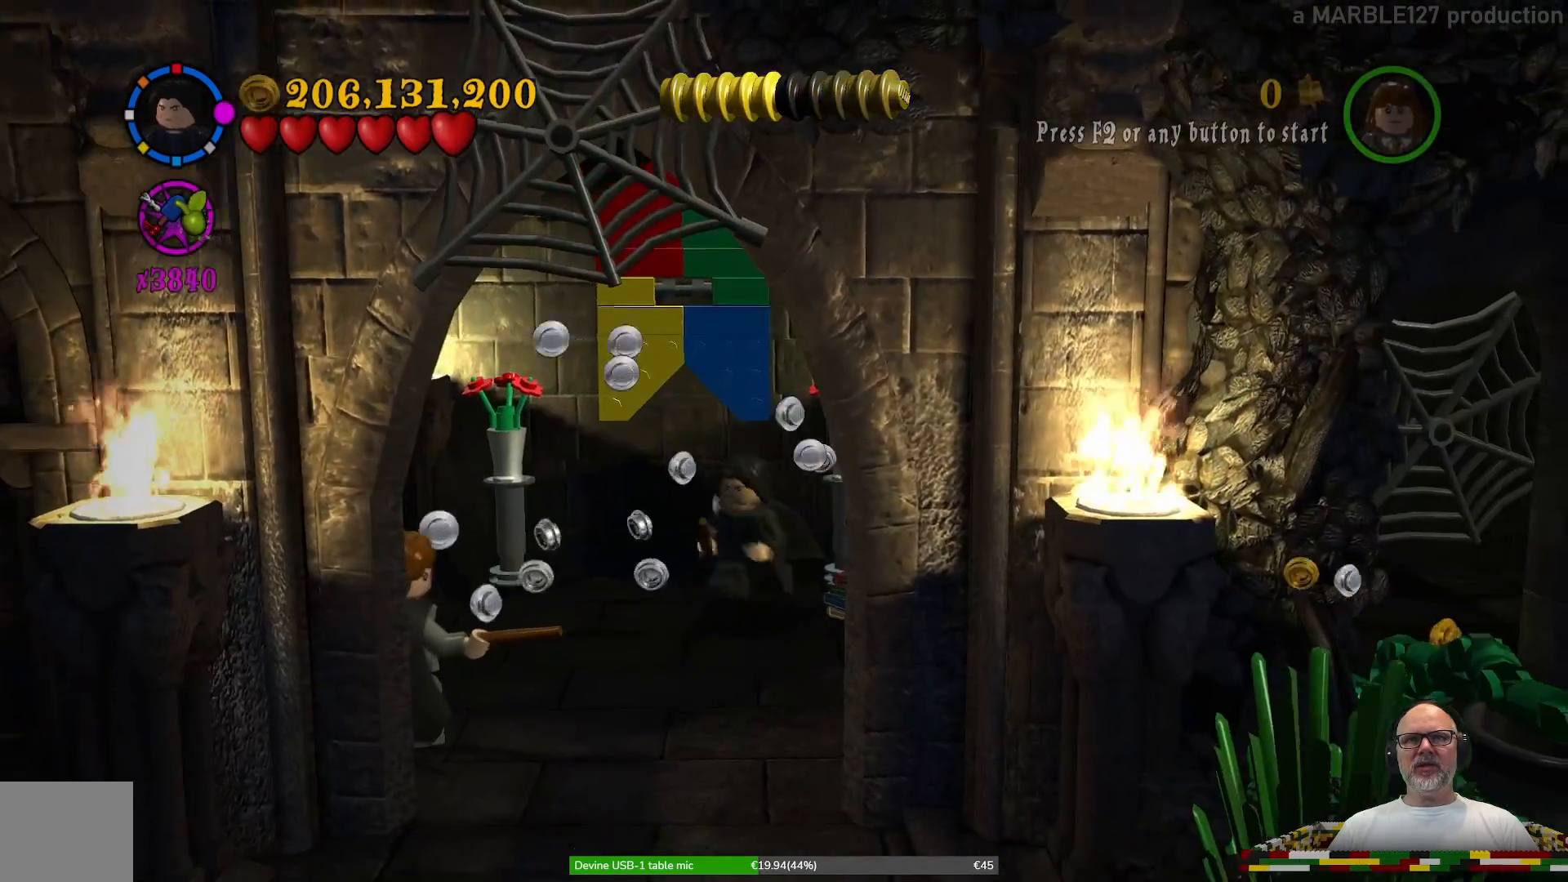
Gameplay with a controller (Xbox layout); each line is a JSON object with the inputs held at the frame after it. "events" lists button and stick changes between this image and that frame as [ms after this image, input, new state], when the widget could be followed in between. Not read: L3 R3.
{"buttons": [], "left_stick": "left", "right_stick": "center", "events": [[133, "left_stick", "left"]]}
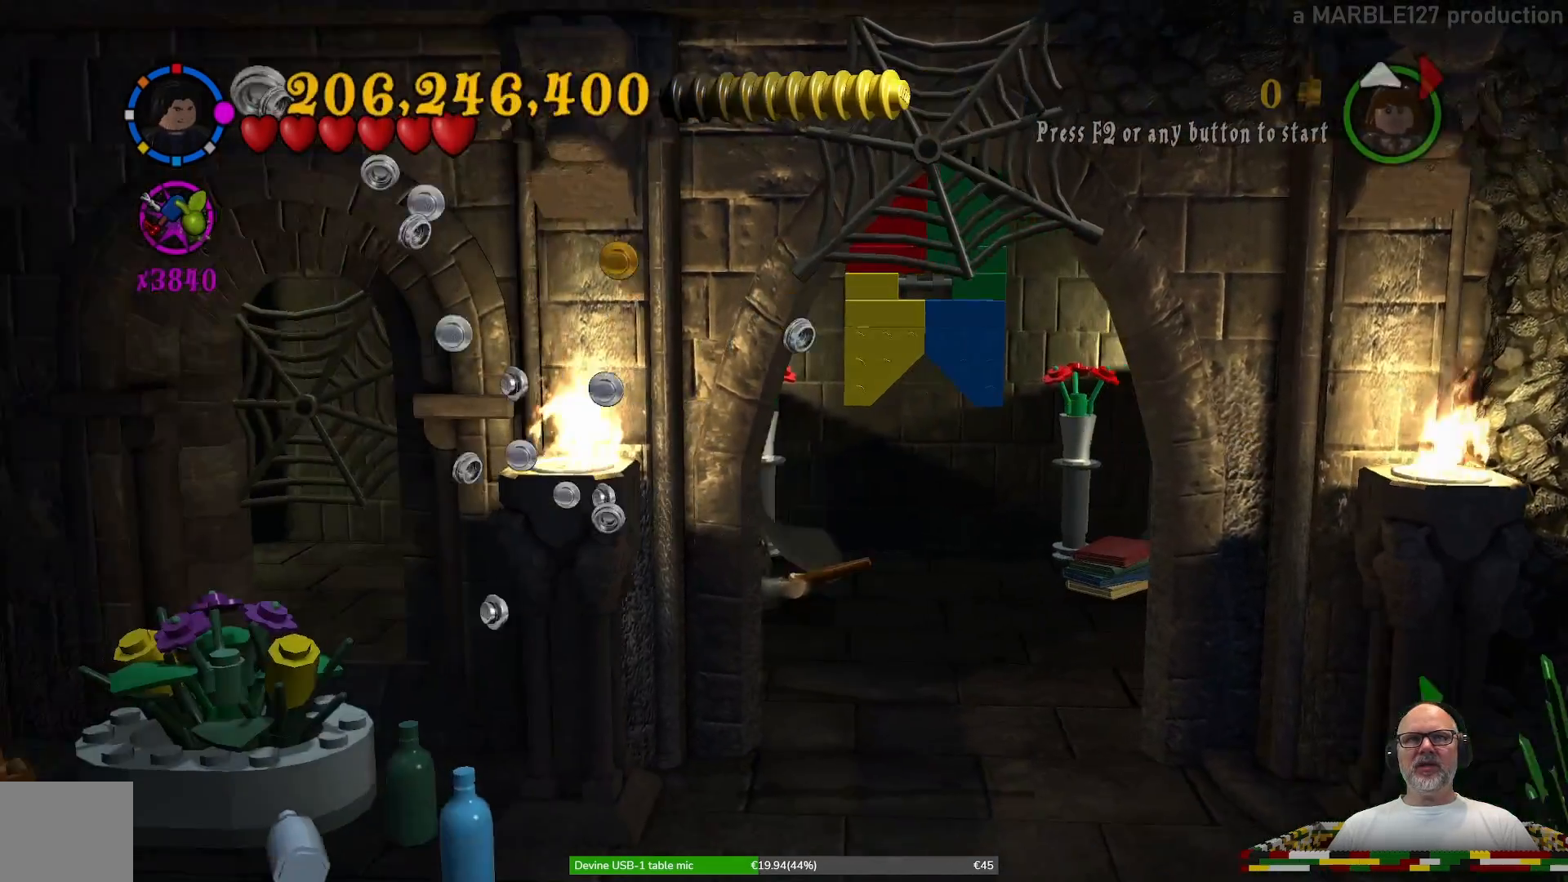
{"buttons": [], "left_stick": "down-left", "right_stick": "center", "events": [[467, "left_stick", "down-left"]]}
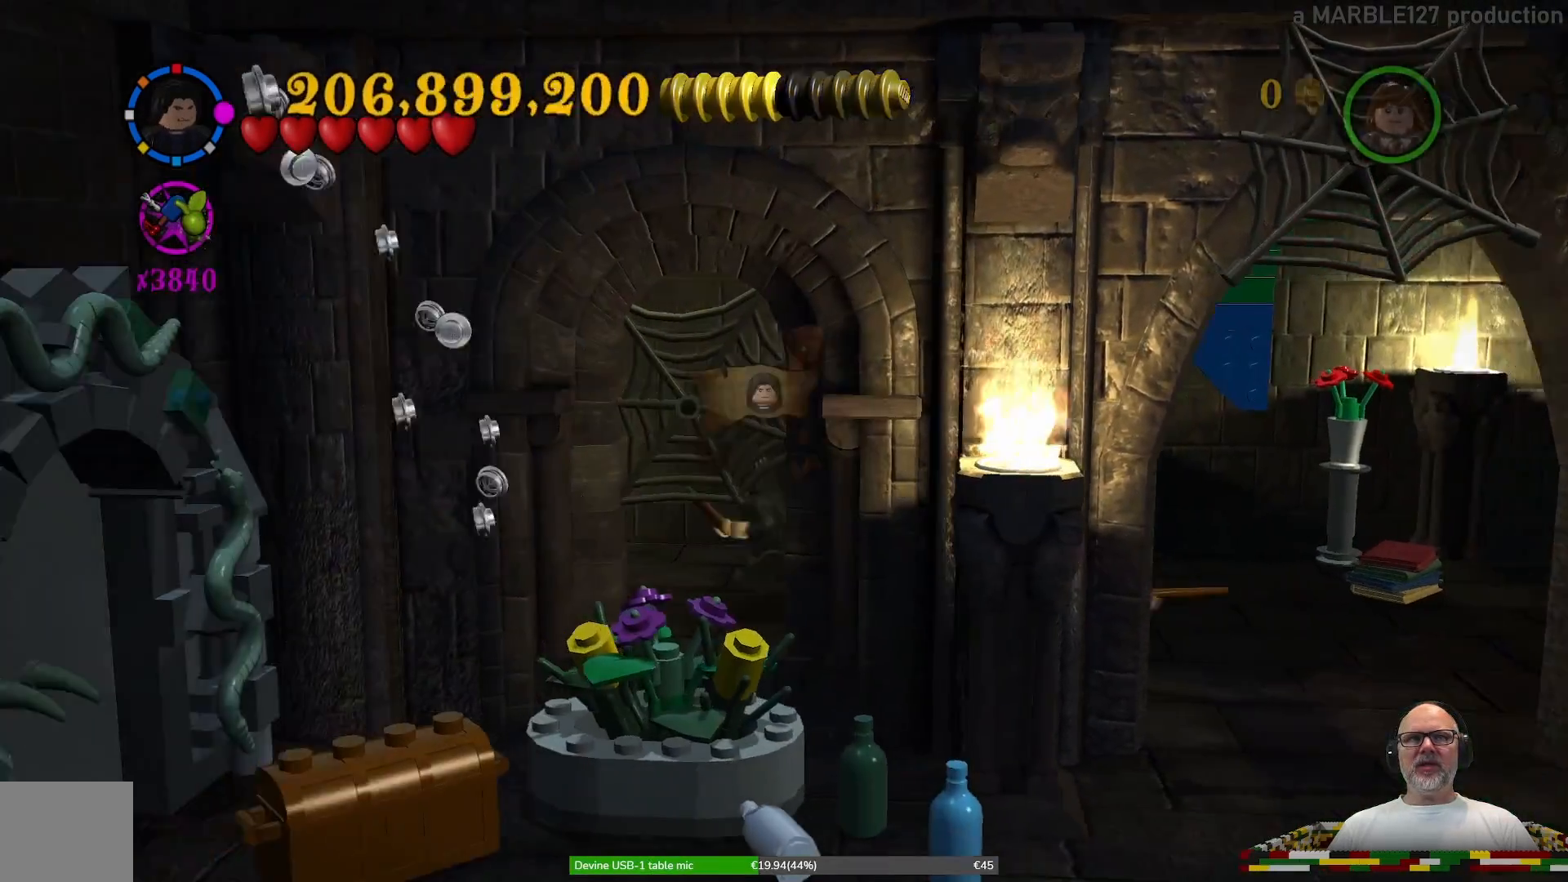
{"buttons": [], "left_stick": "center", "right_stick": "center", "events": [[67, "left_stick", "down"], [167, "X", "down"], [167, "left_stick", "center"], [267, "X", "up"], [400, "X", "down"], [467, "X", "up"]]}
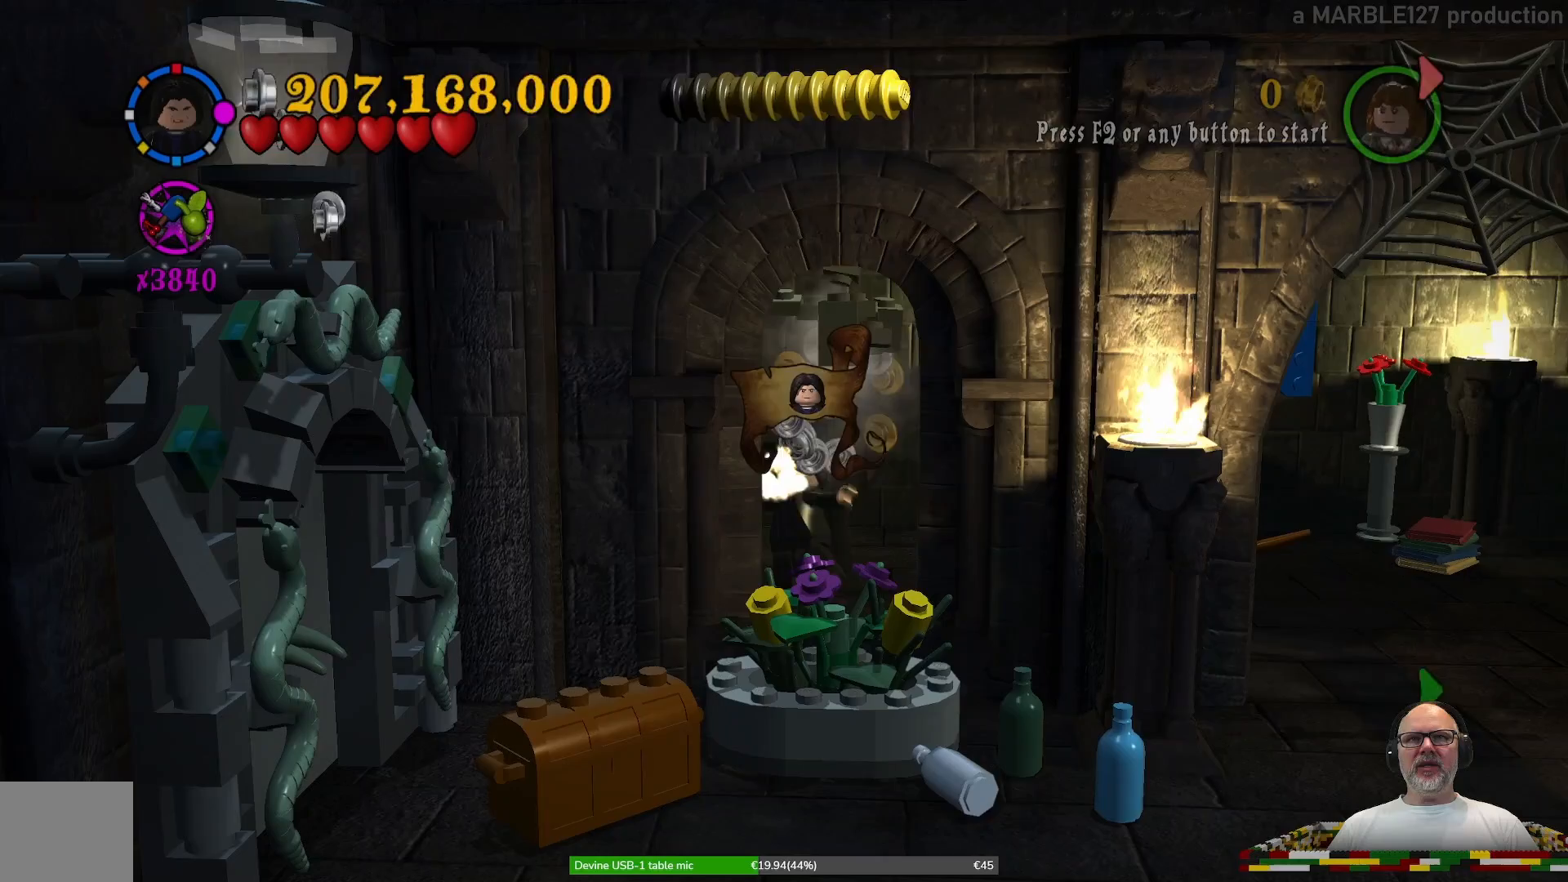
{"buttons": [], "left_stick": "center", "right_stick": "center", "events": [[100, "X", "down"], [133, "X", "up"], [333, "X", "down"], [400, "X", "up"]]}
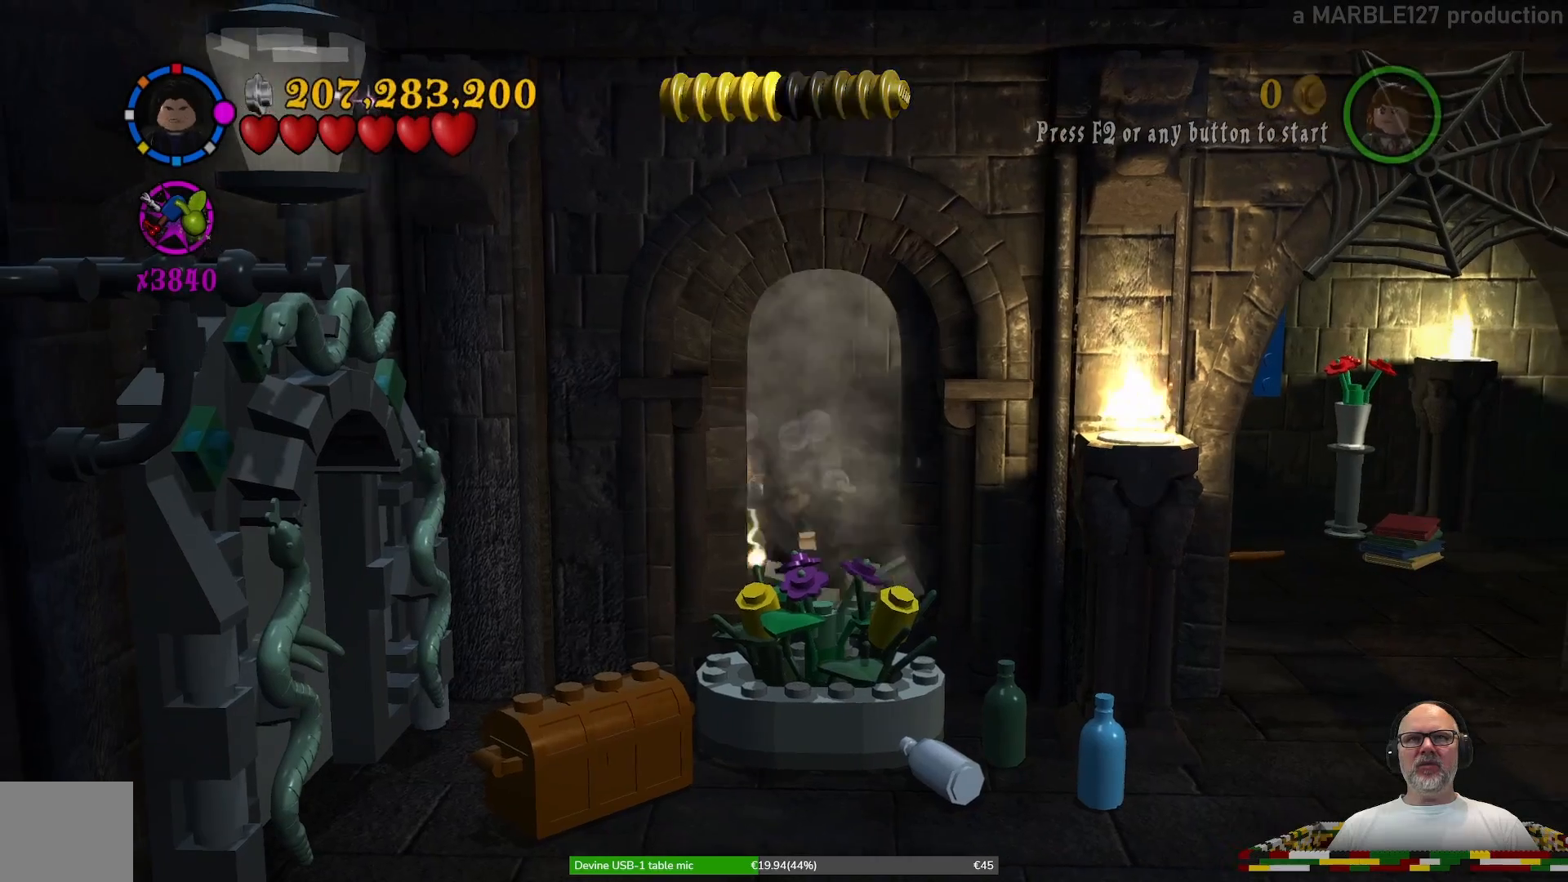
{"buttons": [], "left_stick": "down-right", "right_stick": "center", "events": [[33, "X", "down"], [133, "X", "up"], [333, "left_stick", "right"], [467, "left_stick", "down-right"]]}
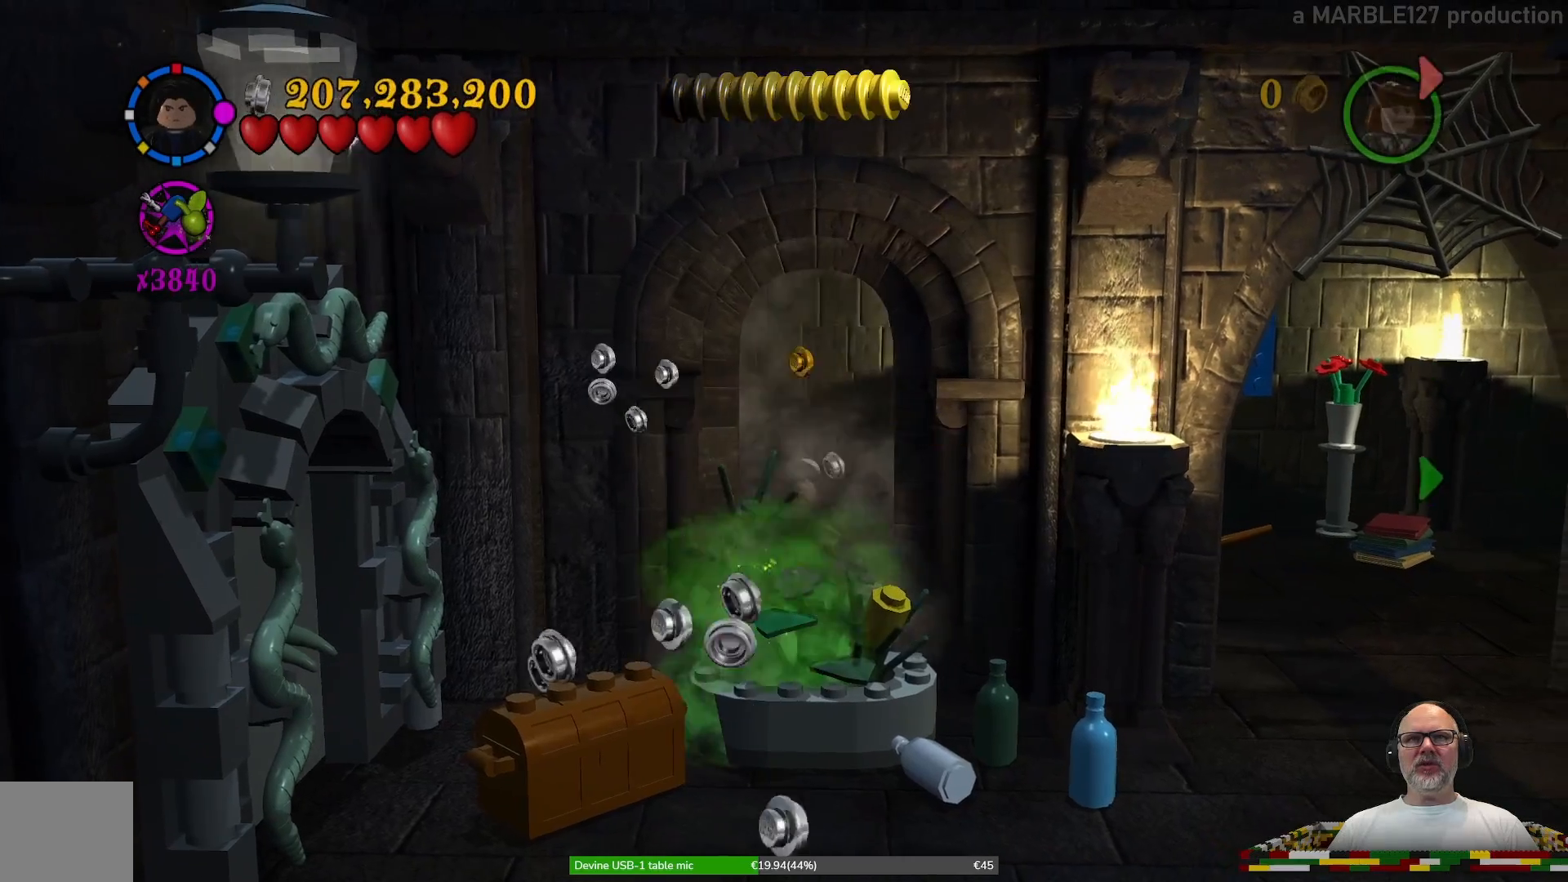
{"buttons": [], "left_stick": "down", "right_stick": "center", "events": [[100, "left_stick", "down"]]}
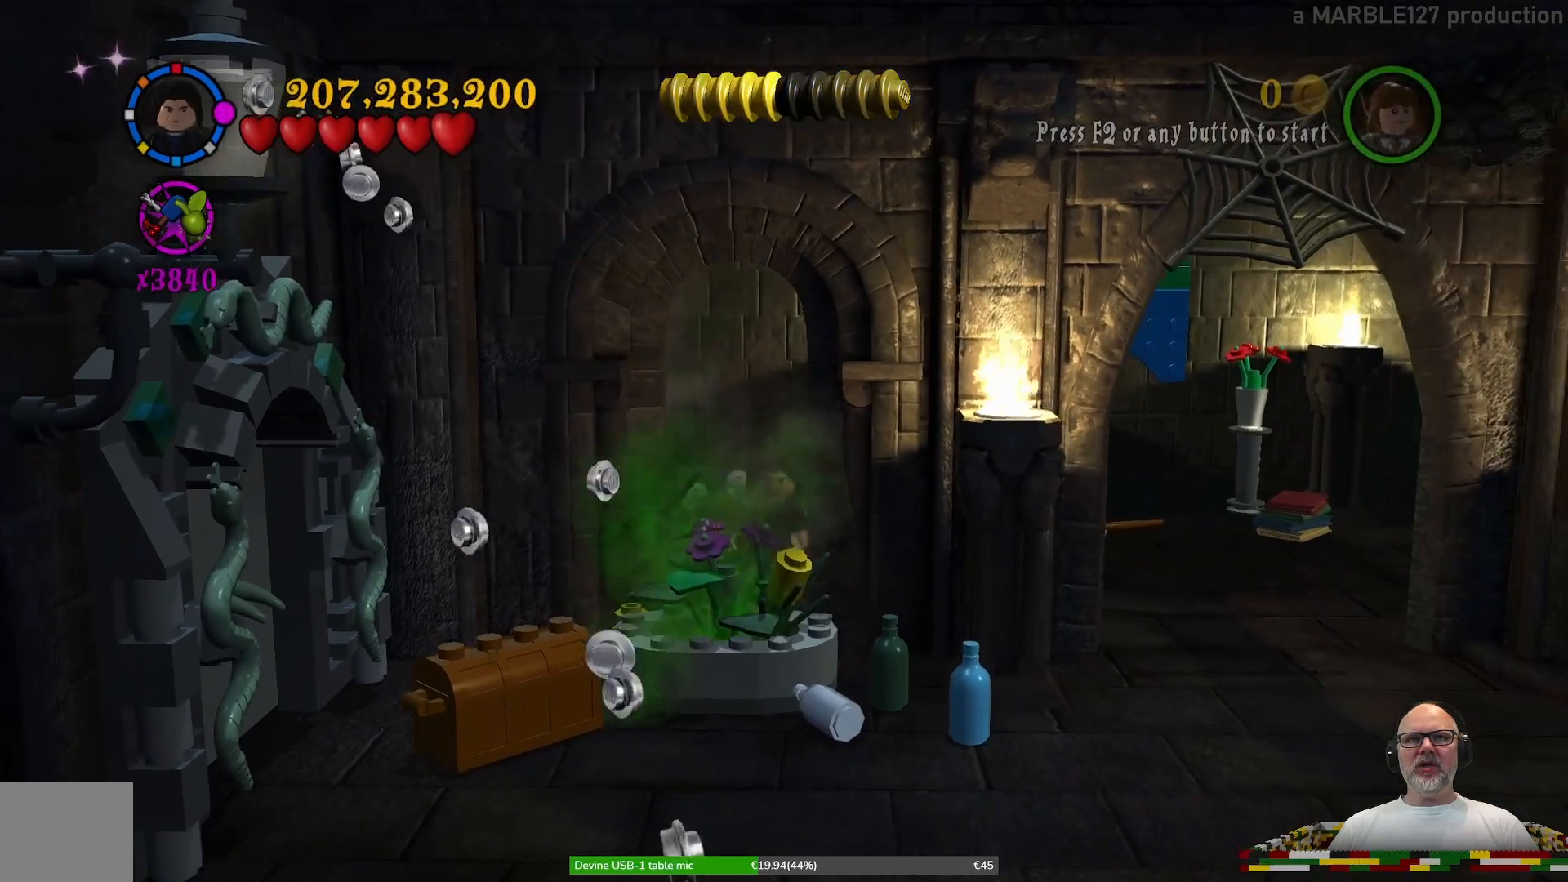
{"buttons": ["X"], "left_stick": "center", "right_stick": "center", "events": [[33, "left_stick", "center"], [133, "left_stick", "left"], [200, "left_stick", "center"], [267, "X", "down"], [367, "X", "up"], [467, "X", "down"]]}
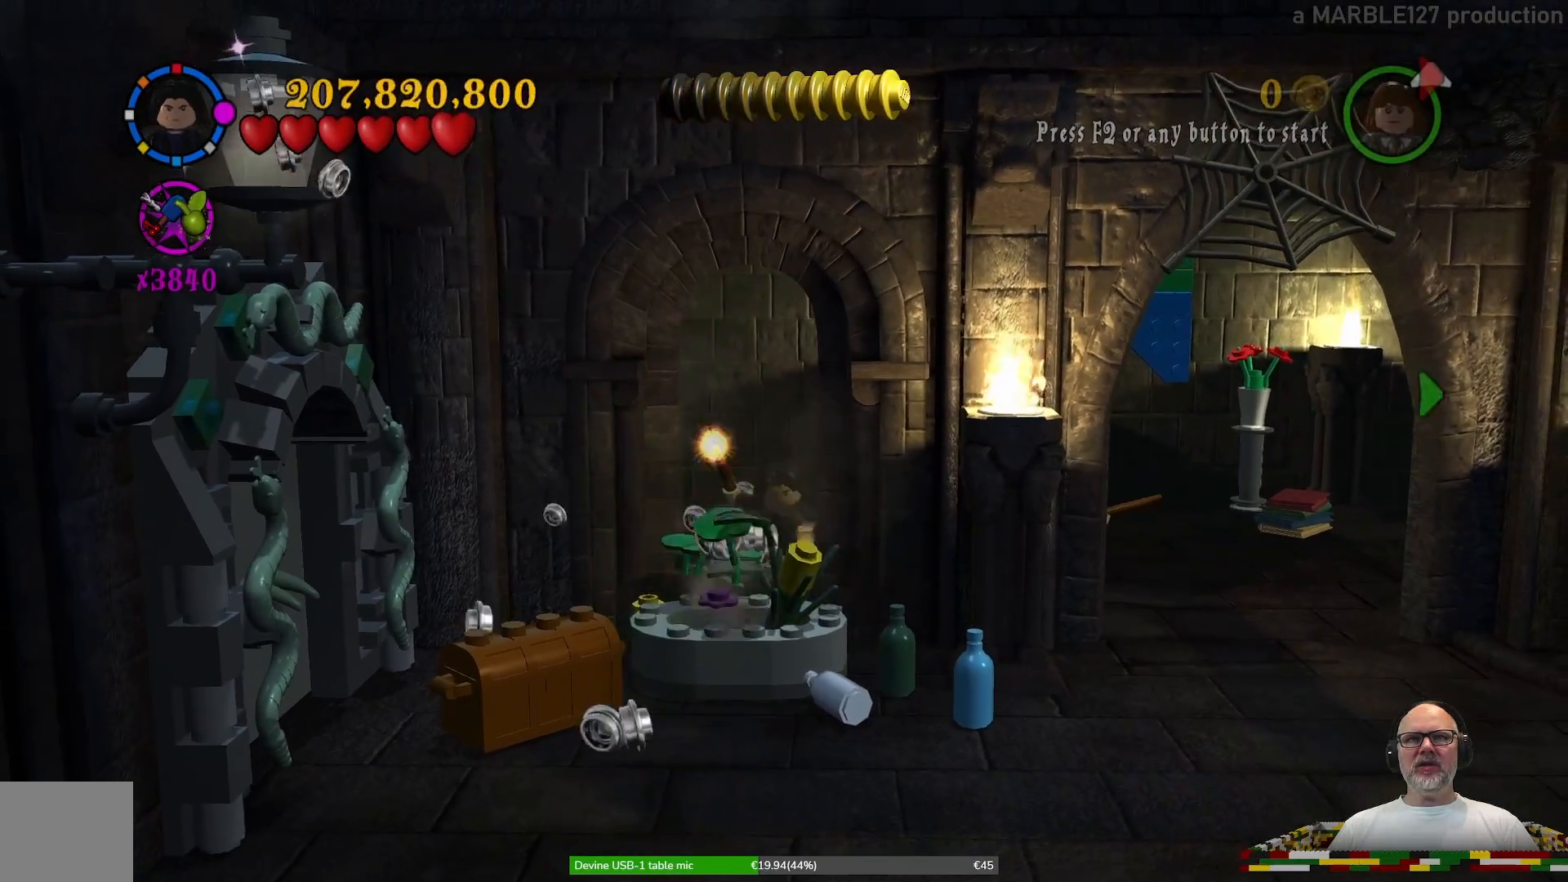
{"buttons": [], "left_stick": "center", "right_stick": "center", "events": [[67, "X", "up"], [200, "X", "down"], [267, "X", "up"], [400, "X", "down"], [500, "X", "up"]]}
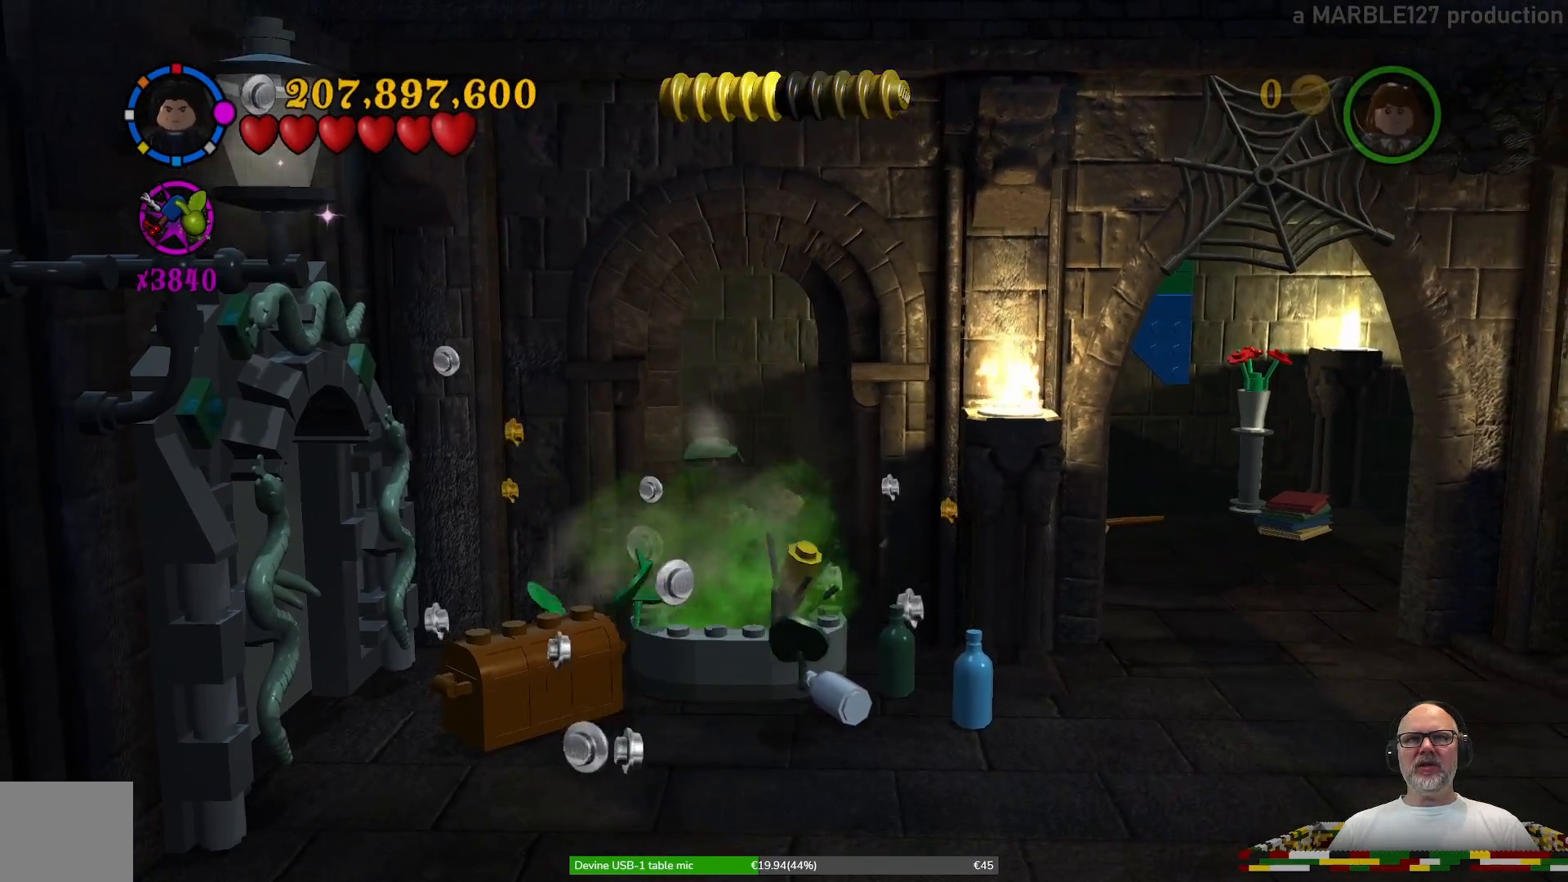
{"buttons": ["X"], "left_stick": "center", "right_stick": "center", "events": [[100, "X", "down"], [233, "X", "up"], [267, "X", "down"], [400, "X", "up"], [467, "X", "down"]]}
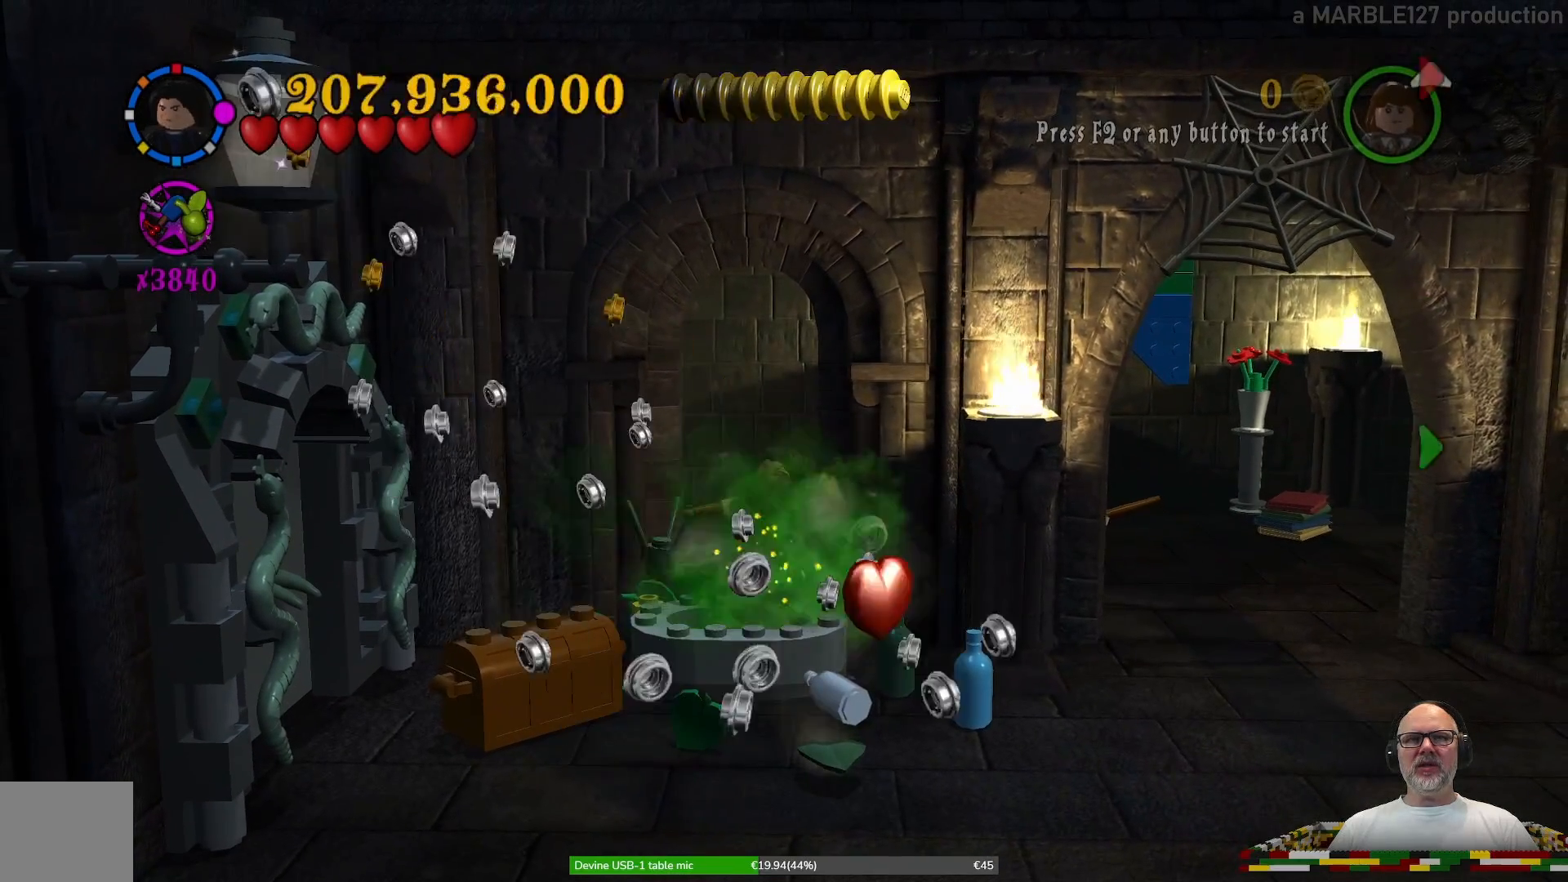
{"buttons": [], "left_stick": "center", "right_stick": "center", "events": [[67, "X", "up"], [167, "X", "down"], [267, "X", "up"], [333, "X", "down"], [433, "X", "up"]]}
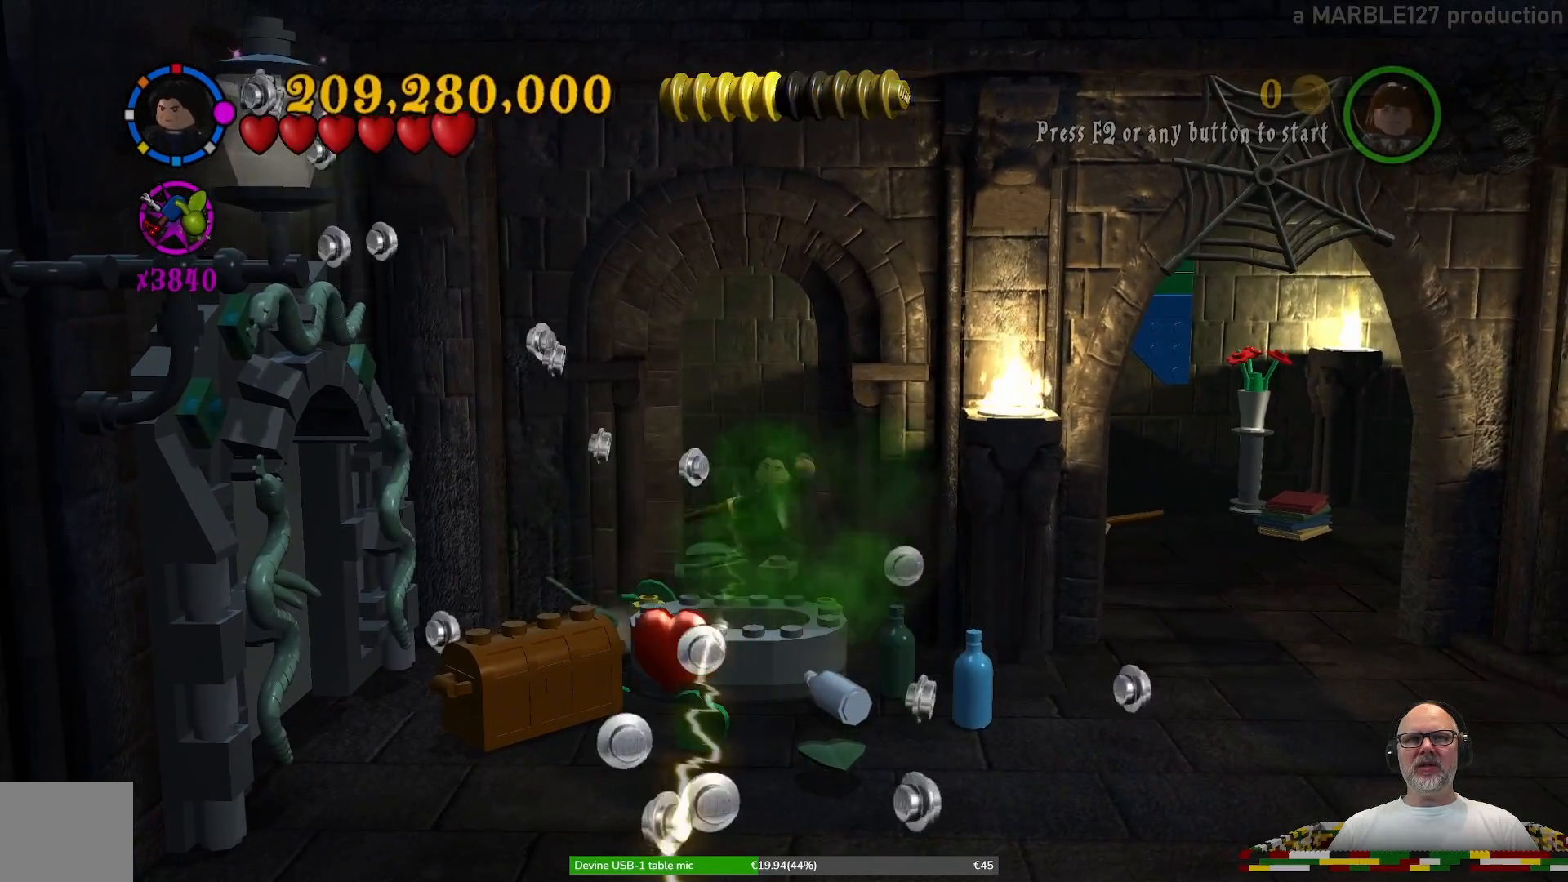
{"buttons": [], "left_stick": "up", "right_stick": "center", "events": [[300, "left_stick", "up"]]}
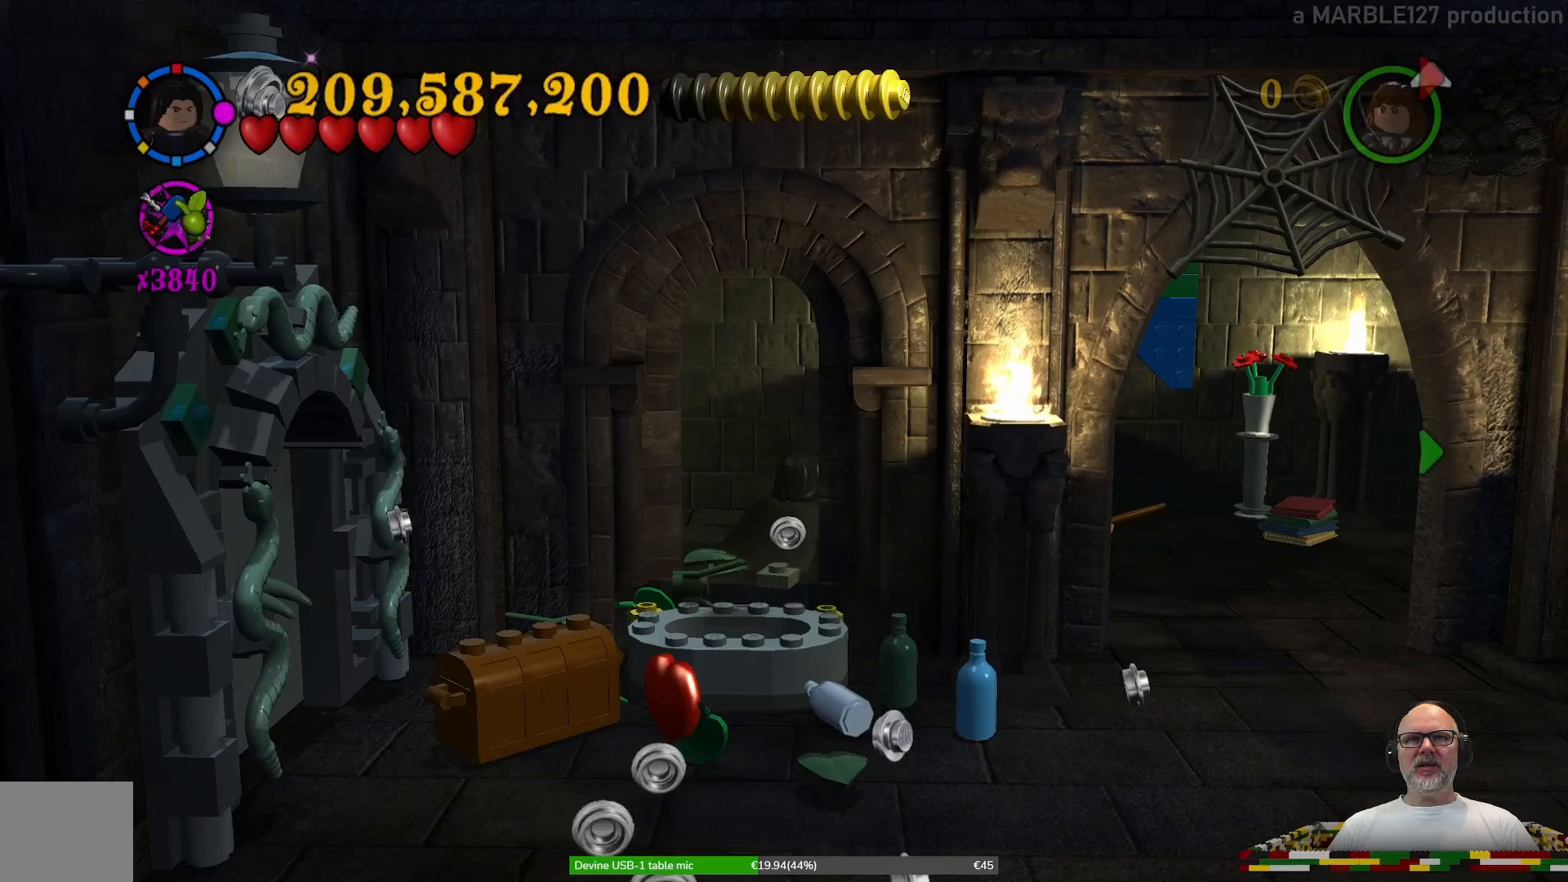
{"buttons": [], "left_stick": "down-right", "right_stick": "center", "events": [[100, "left_stick", "up-right"], [233, "left_stick", "right"], [367, "left_stick", "down-right"]]}
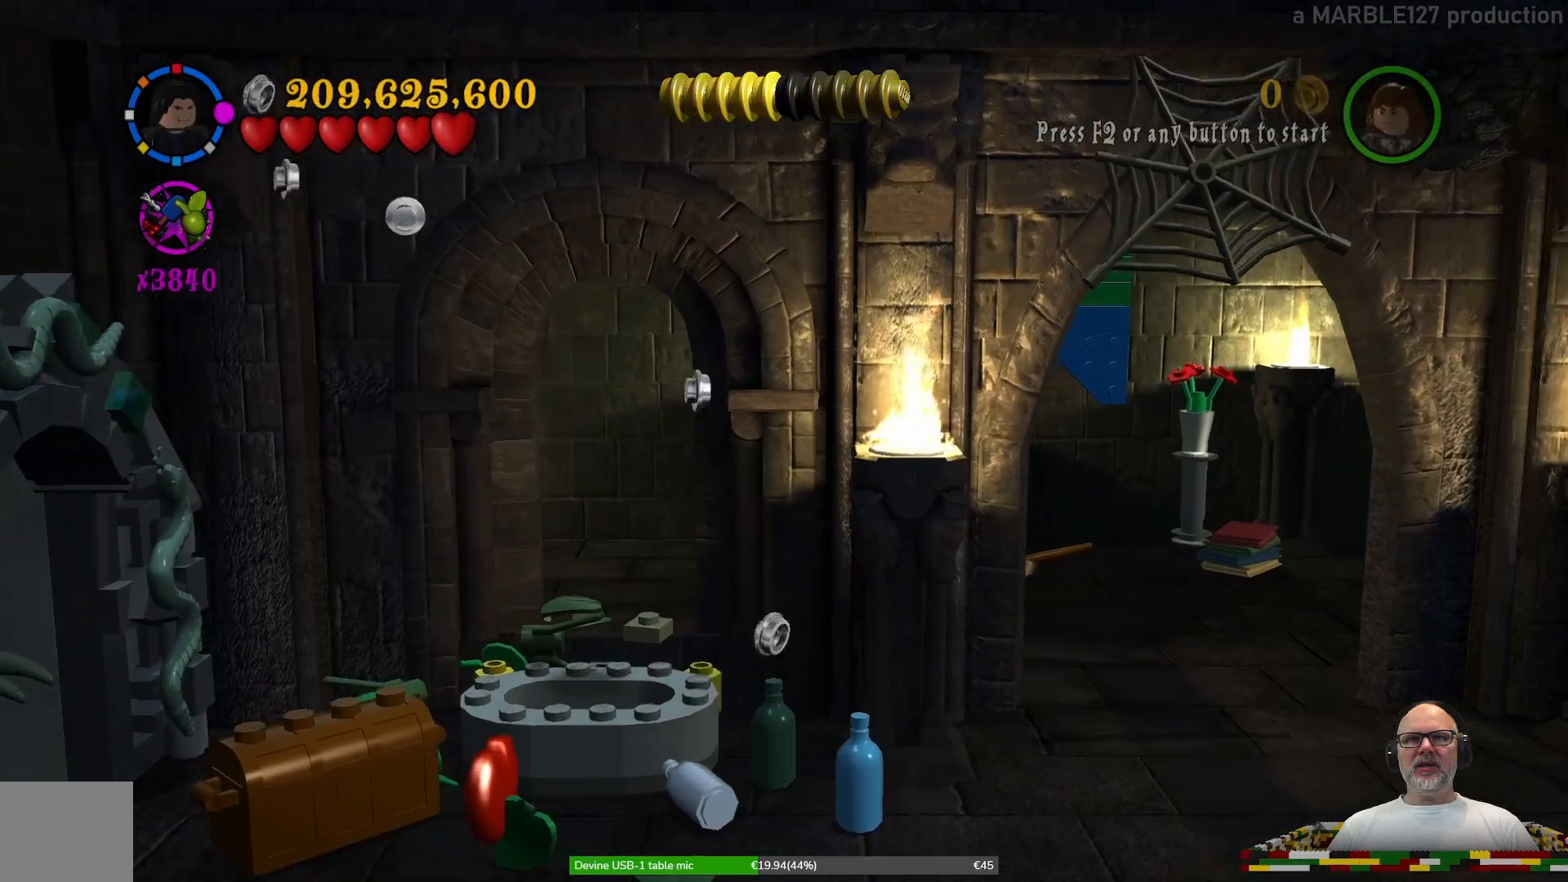
{"buttons": [], "left_stick": "down-right", "right_stick": "center", "events": []}
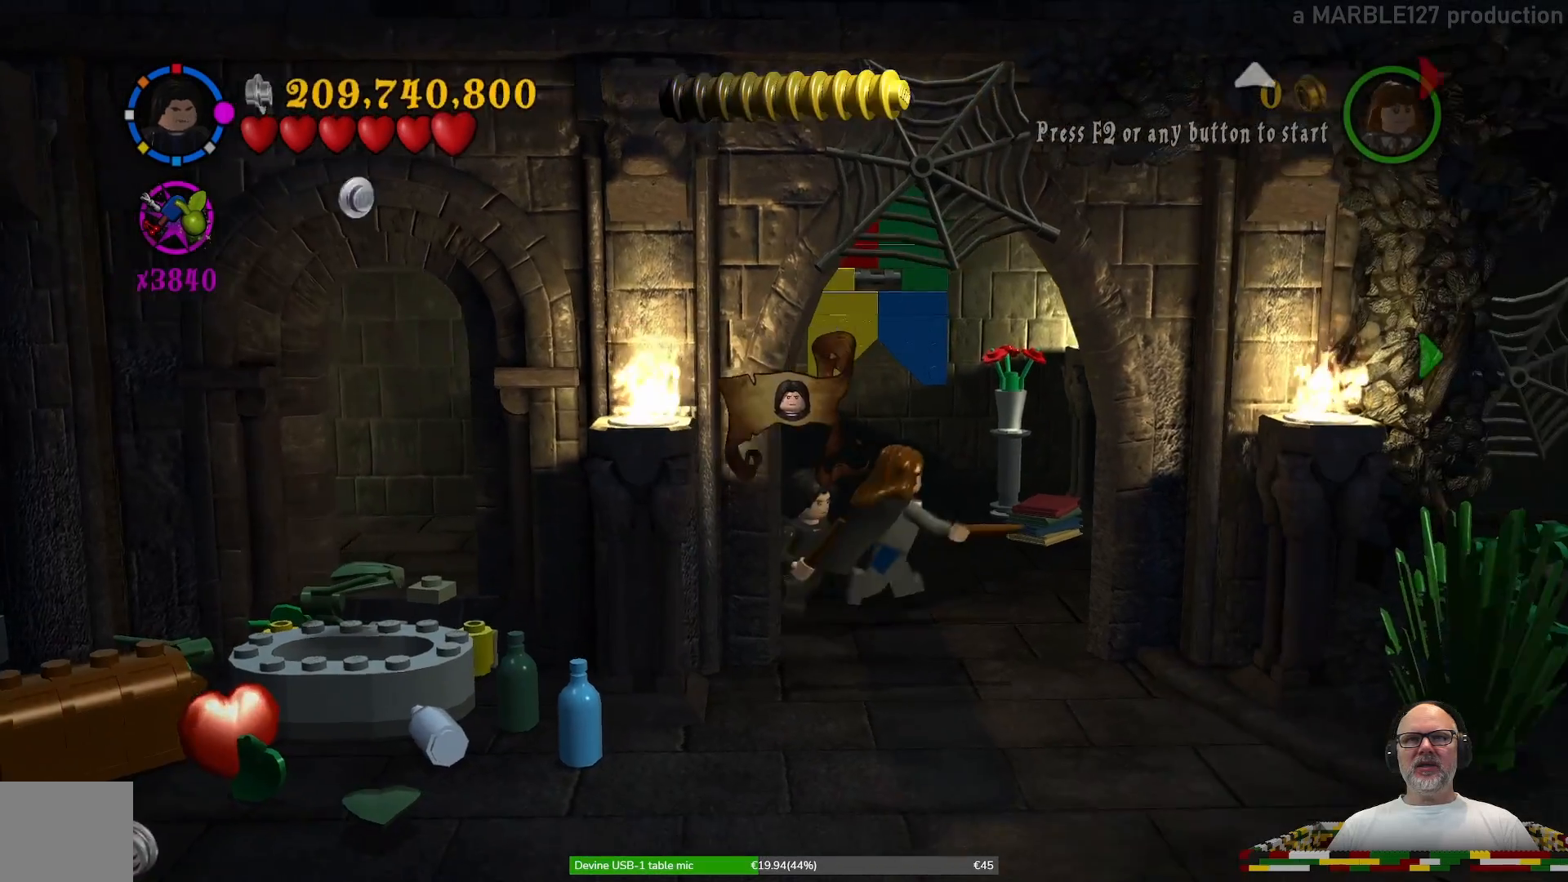
{"buttons": [], "left_stick": "down-left", "right_stick": "center", "events": [[133, "left_stick", "down"], [267, "left_stick", "down-left"]]}
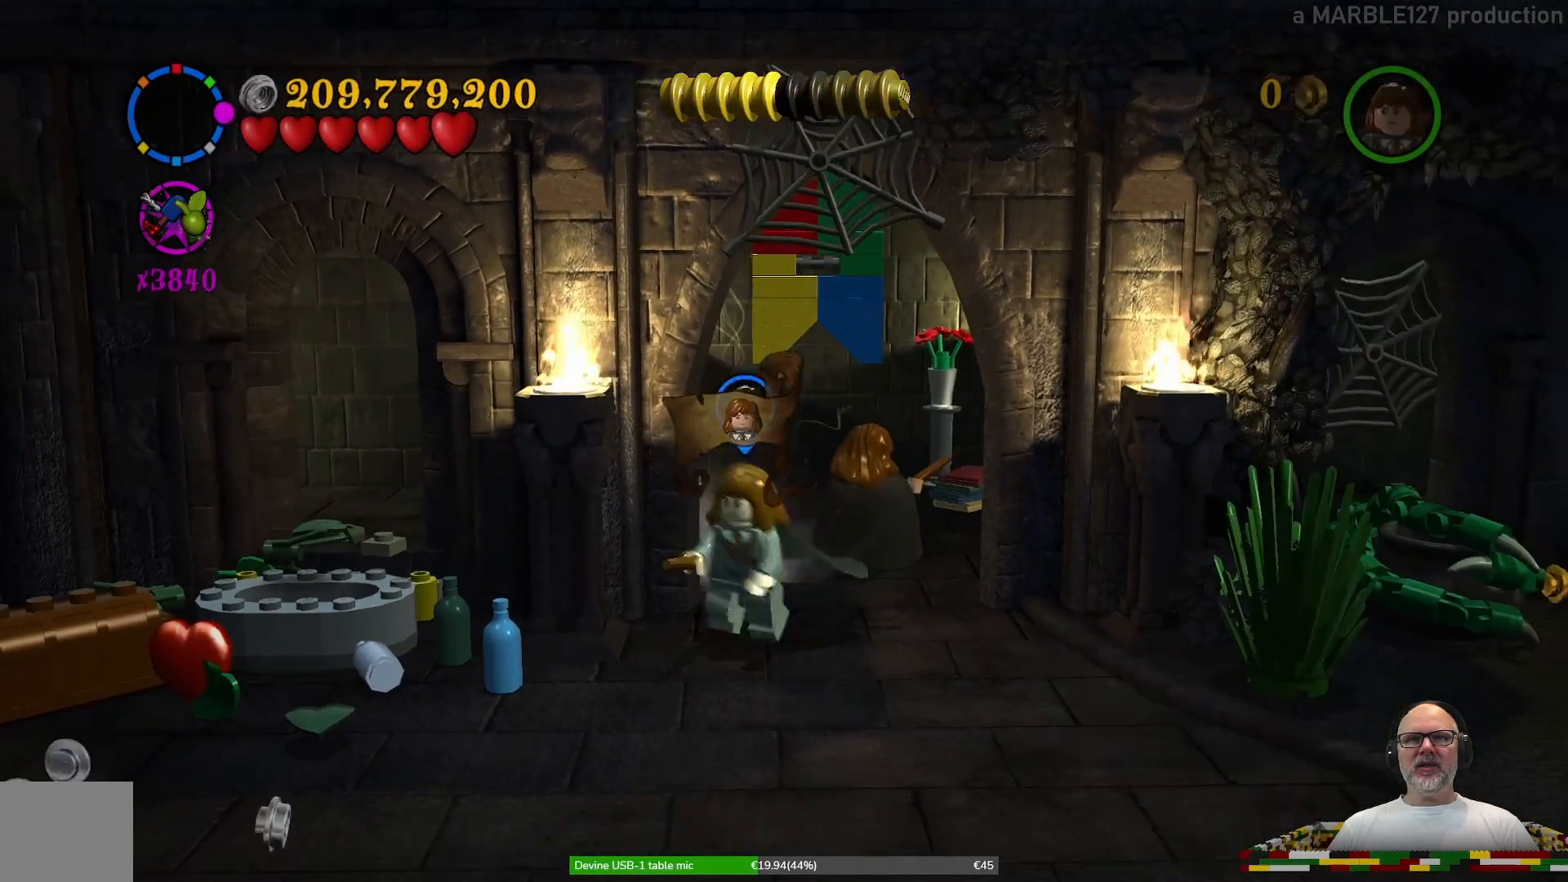
{"buttons": ["R1"], "left_stick": "center", "right_stick": "center", "events": [[167, "left_stick", "down"], [300, "left_stick", "center"], [500, "R1", "down"]]}
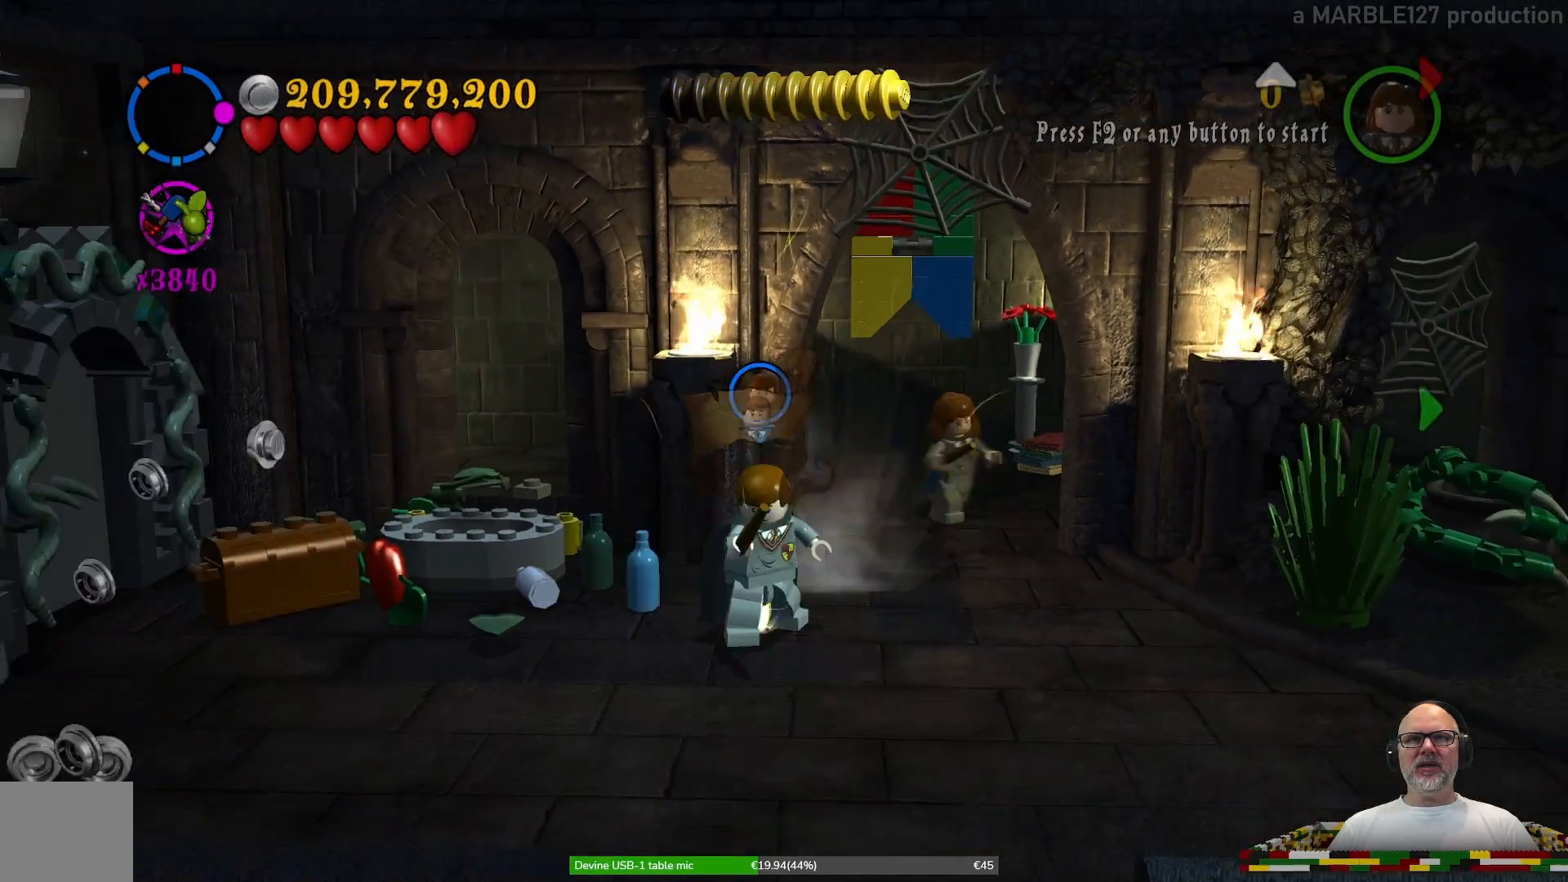
{"buttons": [], "left_stick": "down-left", "right_stick": "center", "events": [[67, "R1", "up"], [467, "left_stick", "down-left"]]}
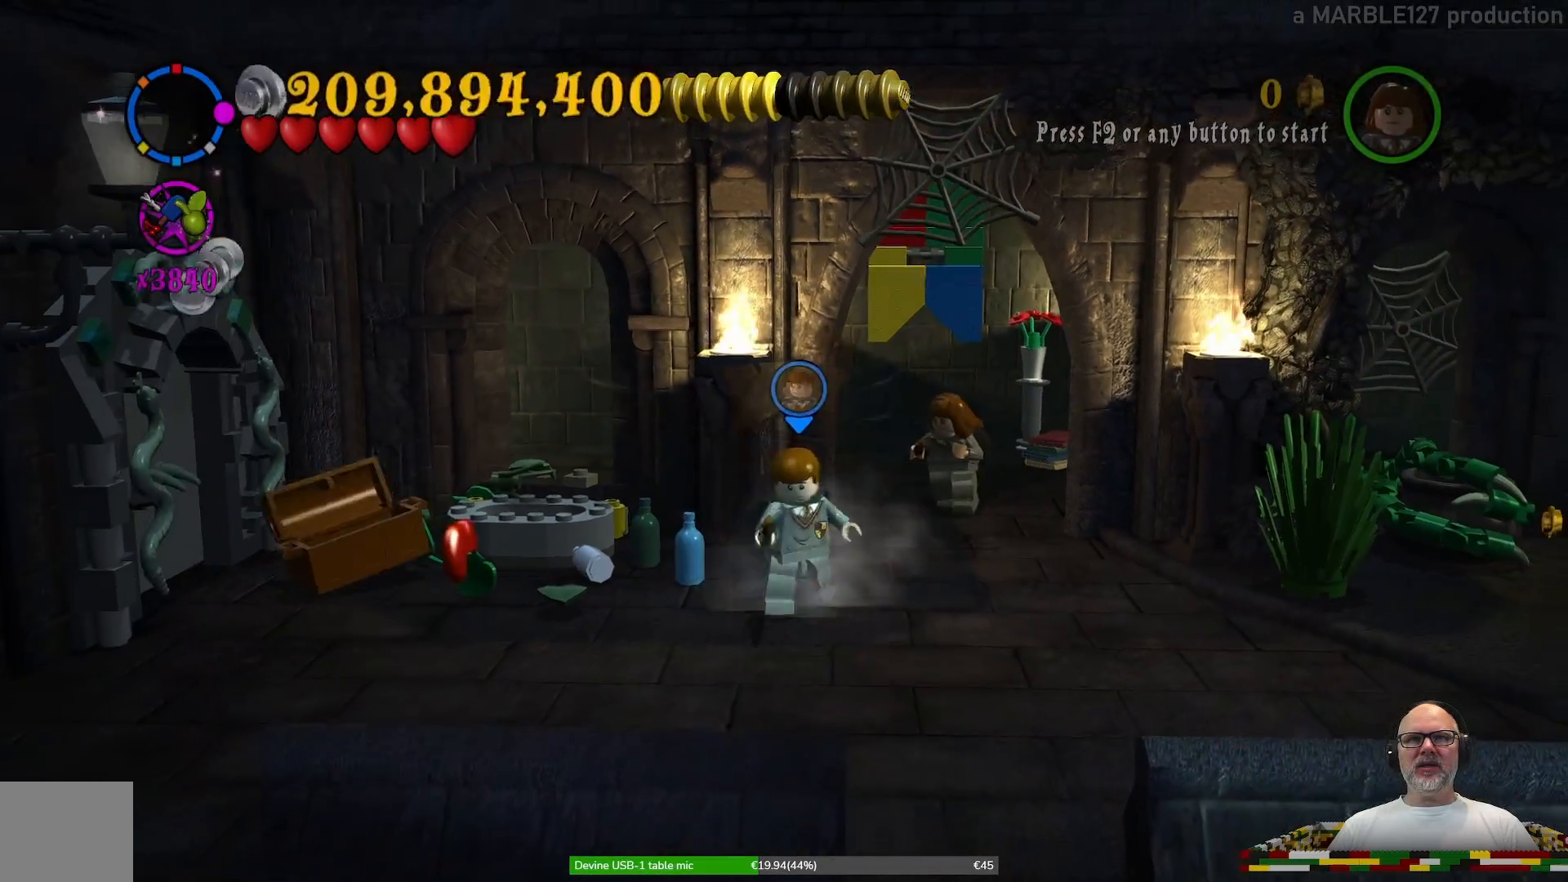
{"buttons": [], "left_stick": "center", "right_stick": "center", "events": [[200, "left_stick", "center"]]}
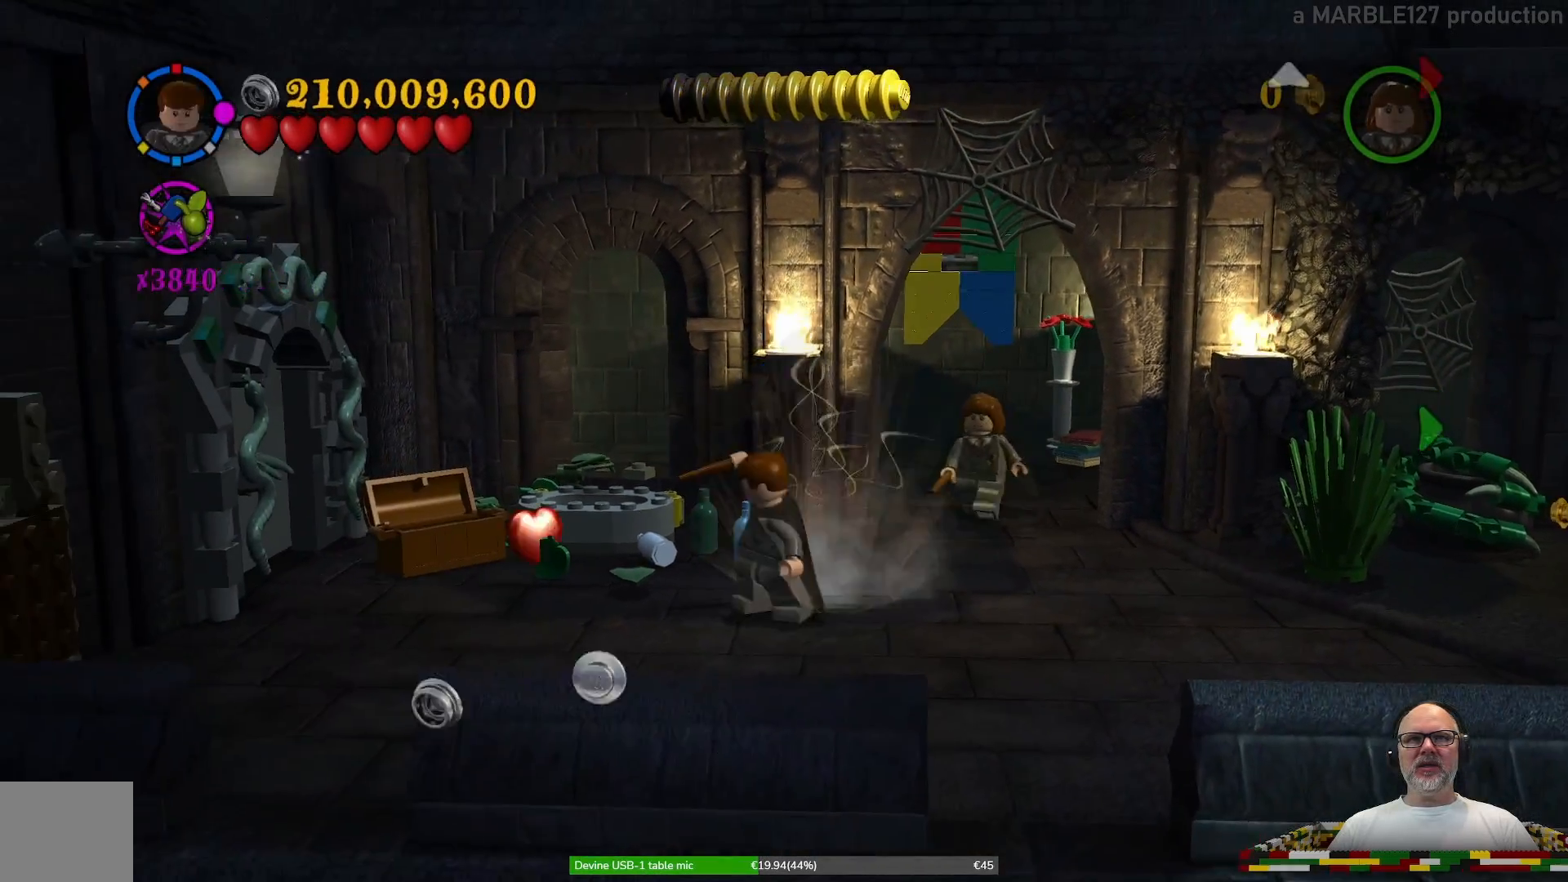
{"buttons": [], "left_stick": "down-left", "right_stick": "center", "events": [[267, "left_stick", "down-right"], [467, "left_stick", "down-left"]]}
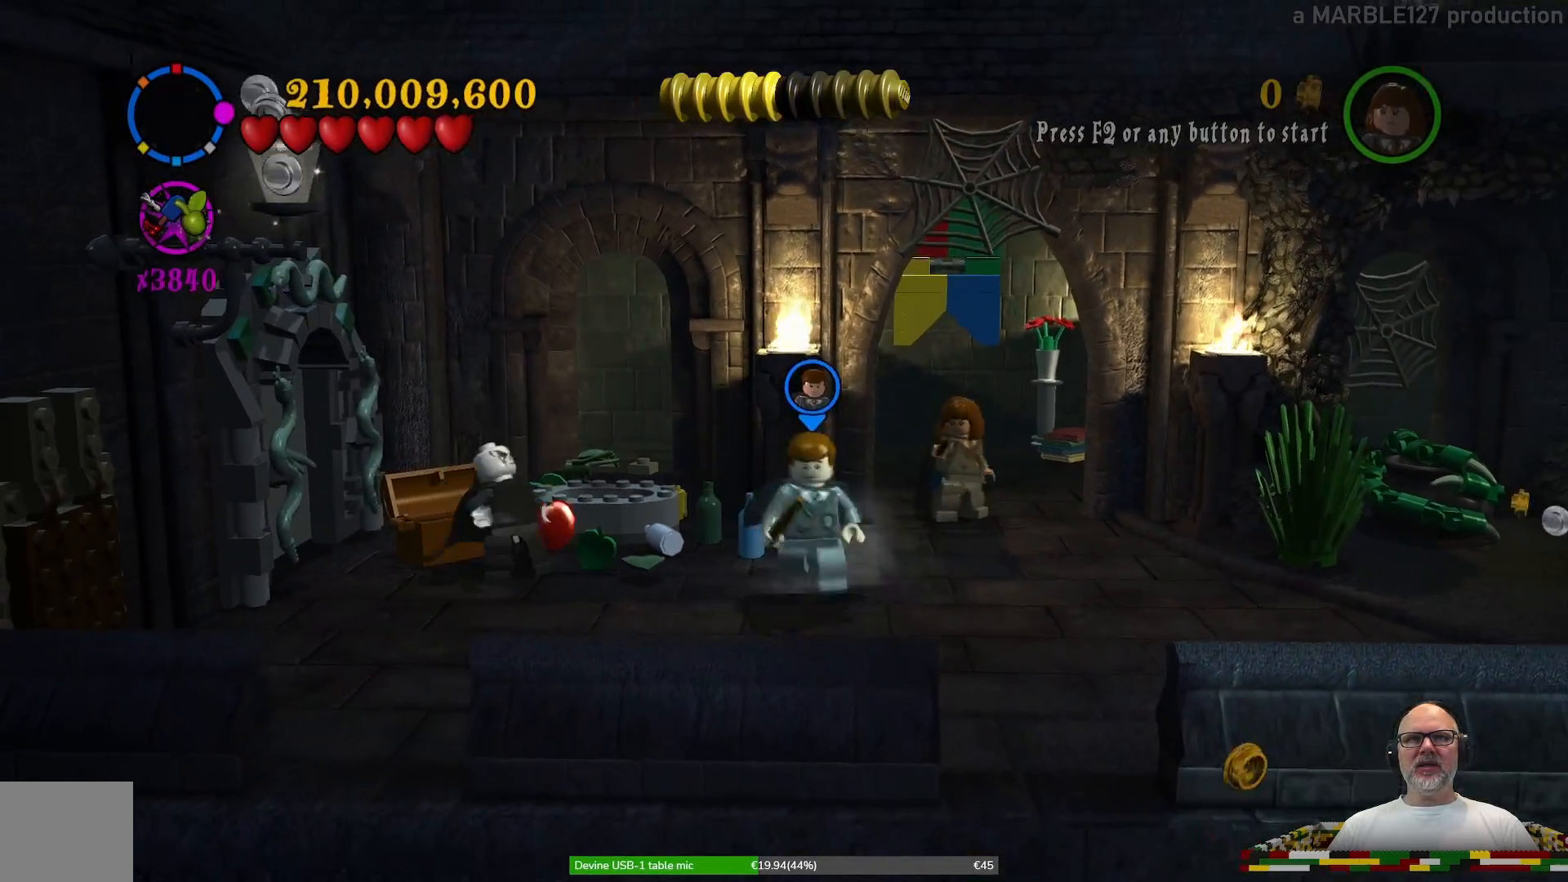
{"buttons": ["X"], "left_stick": "left", "right_stick": "center", "events": [[133, "left_stick", "center"], [267, "X", "down"], [433, "left_stick", "left"]]}
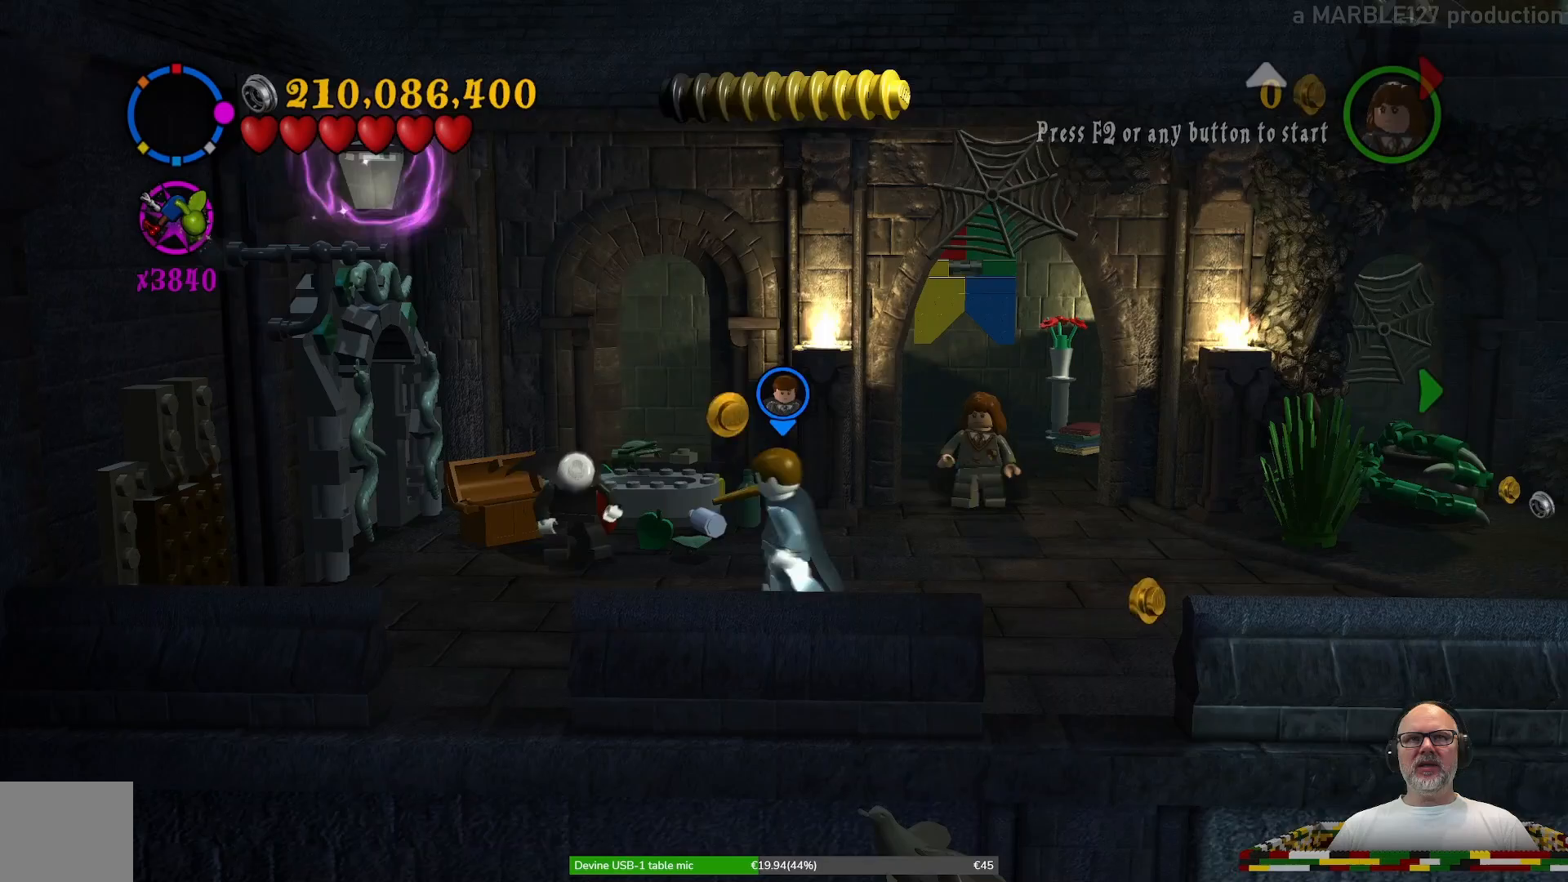
{"buttons": ["X"], "left_stick": "center", "right_stick": "center", "events": [[233, "left_stick", "center"]]}
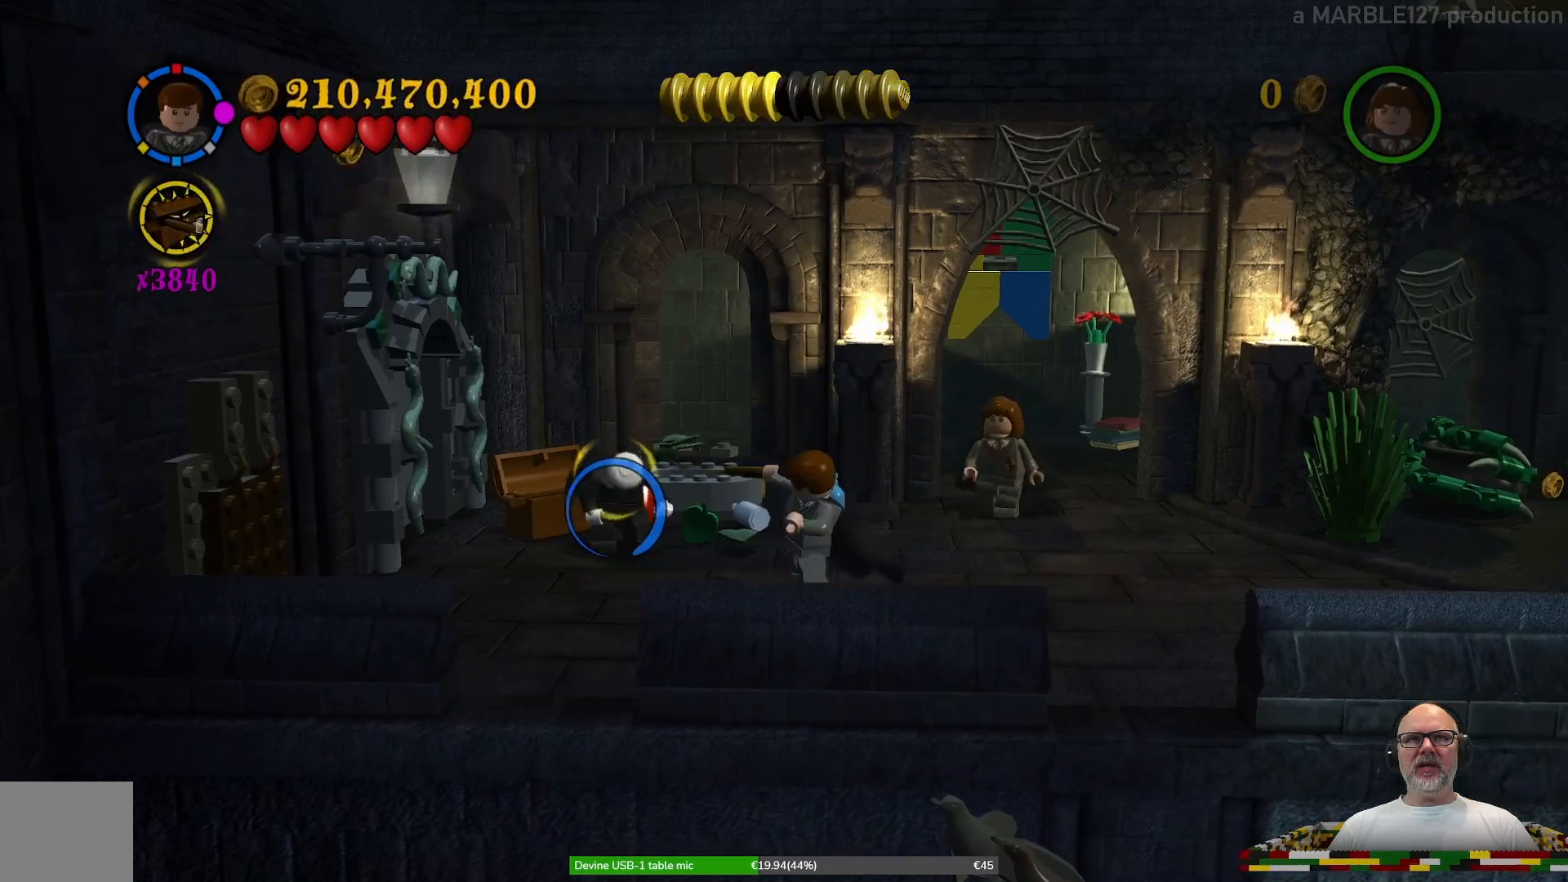
{"buttons": [], "left_stick": "center", "right_stick": "center", "events": [[33, "X", "up"]]}
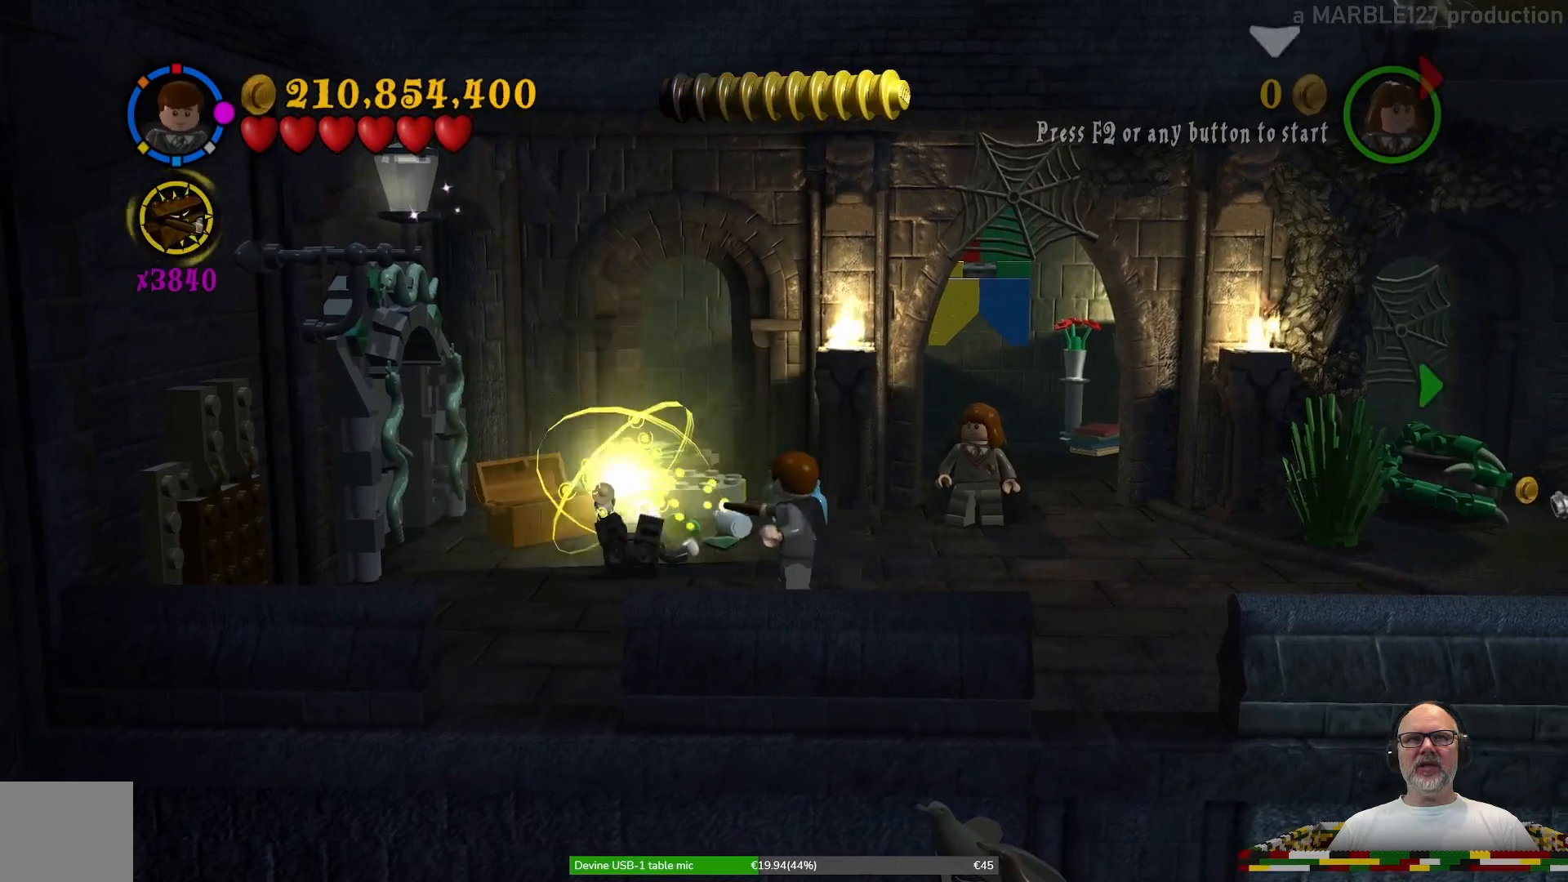
{"buttons": [], "left_stick": "center", "right_stick": "center", "events": []}
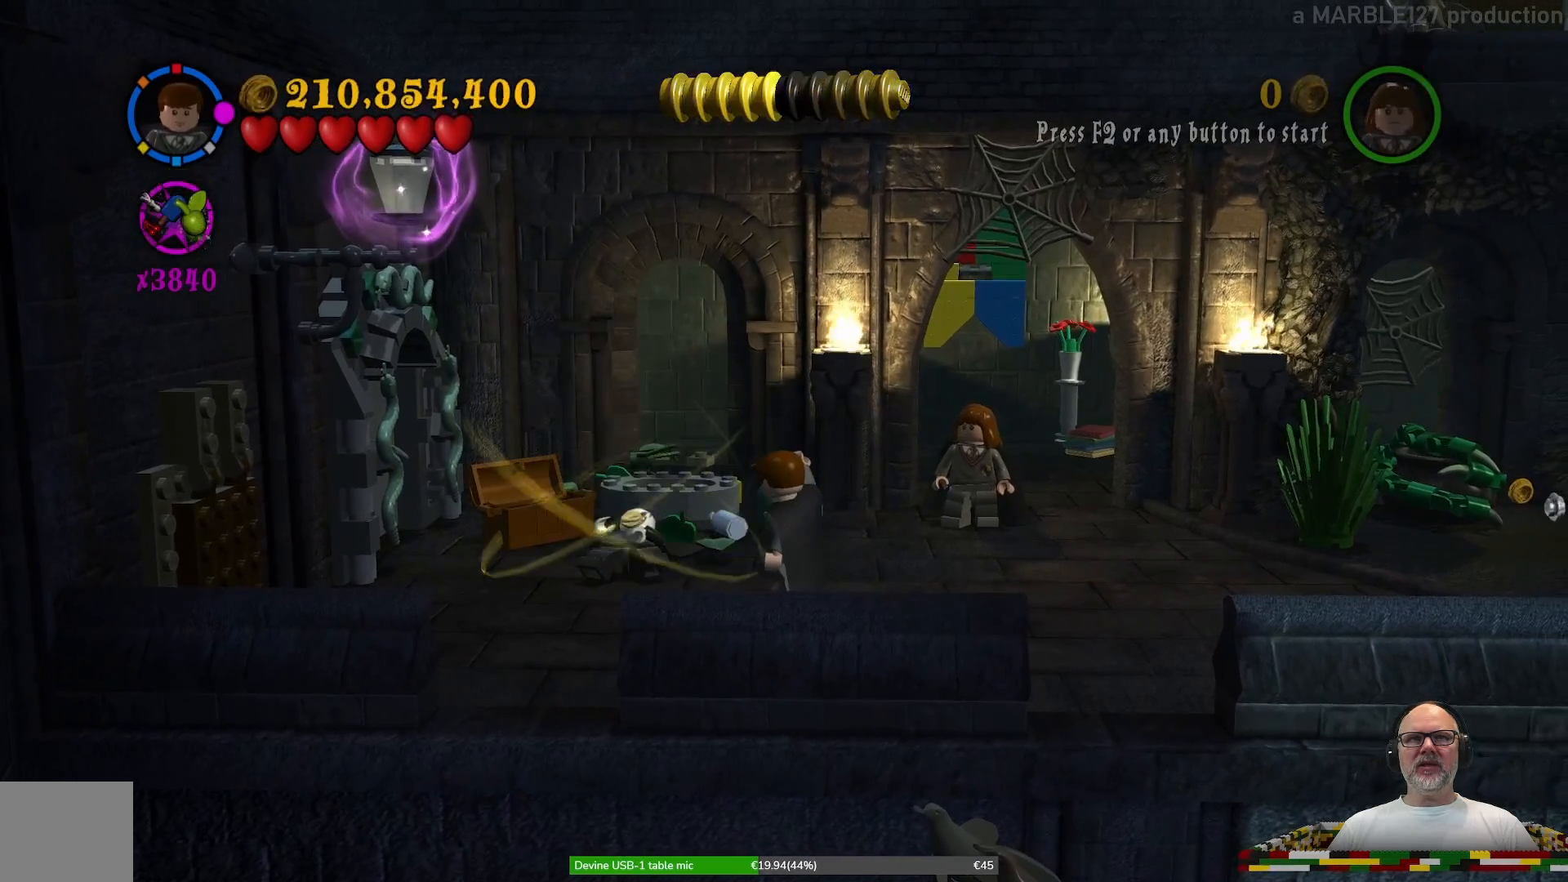
{"buttons": [], "left_stick": "center", "right_stick": "center", "events": []}
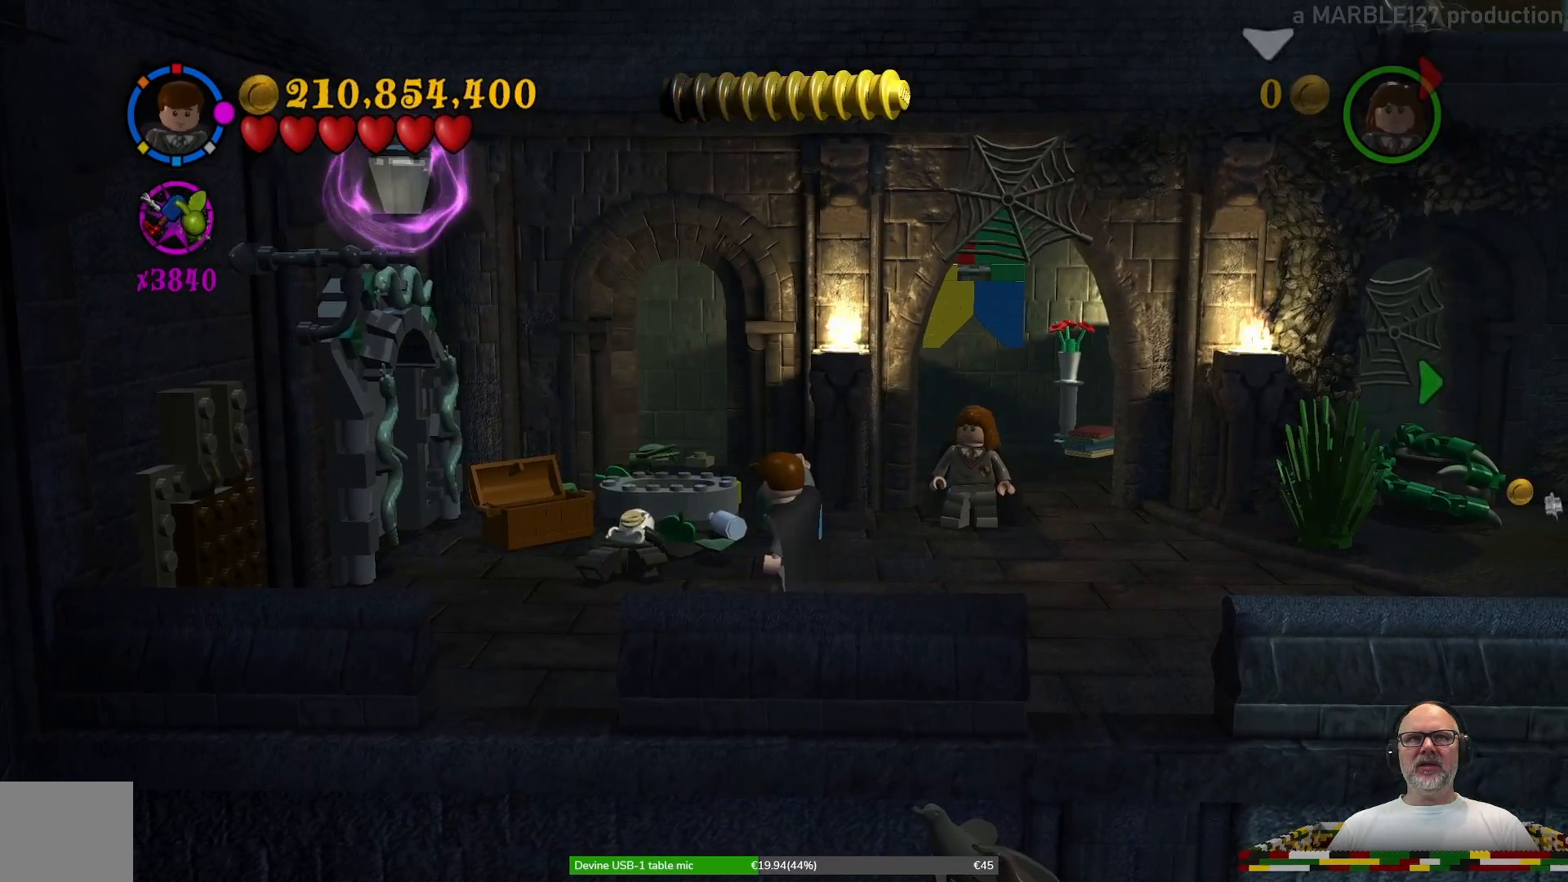
{"buttons": [], "left_stick": "center", "right_stick": "center", "events": []}
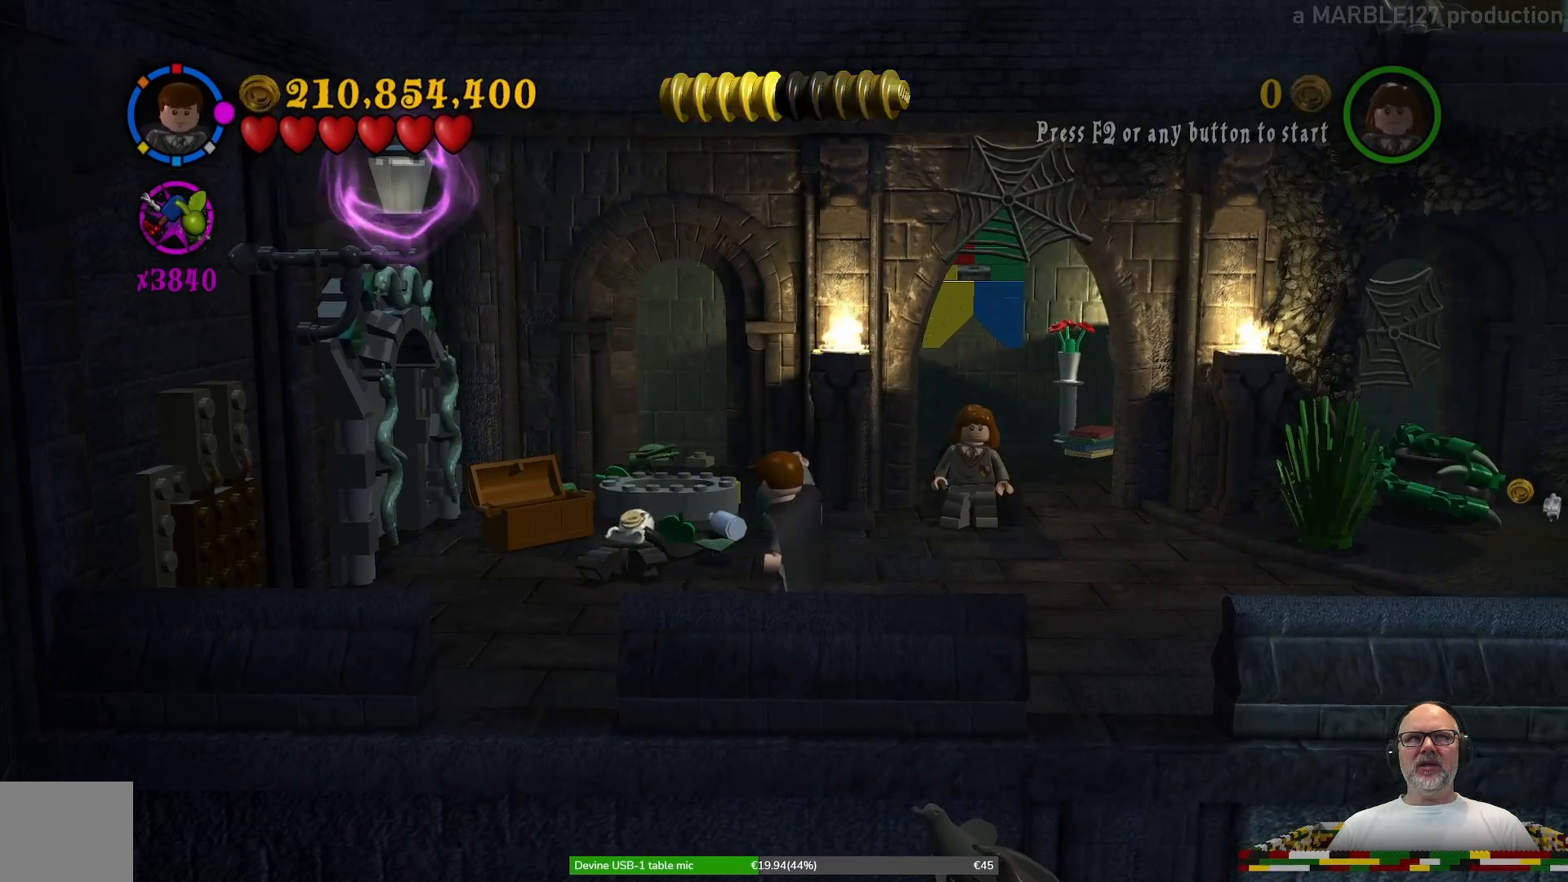
{"buttons": ["B"], "left_stick": "center", "right_stick": "center", "events": [[167, "B", "down"]]}
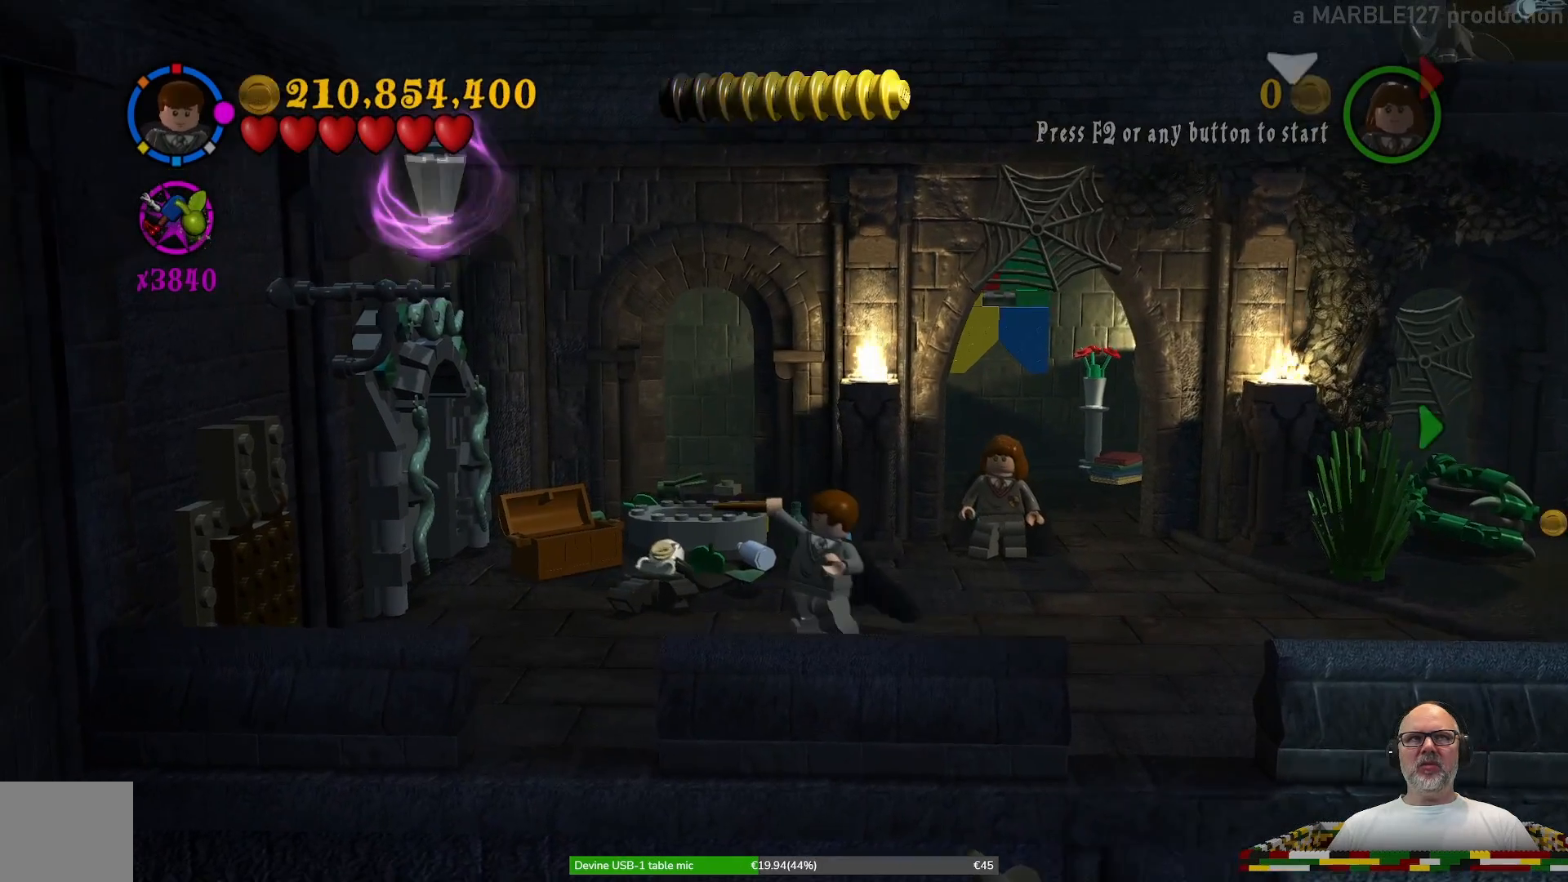
{"buttons": ["B"], "left_stick": "center", "right_stick": "center", "events": []}
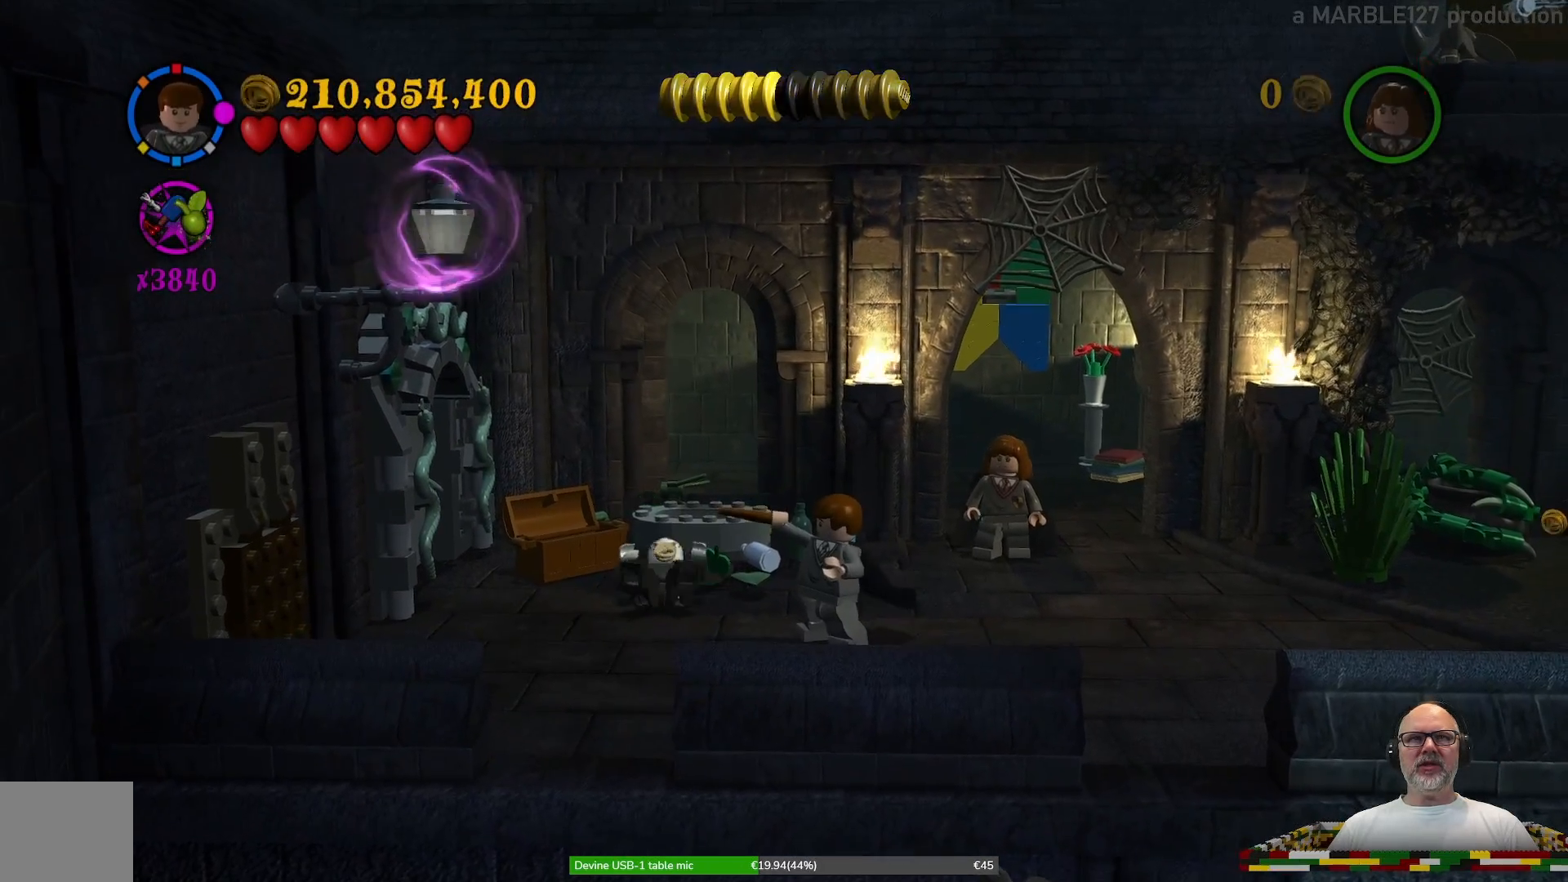
{"buttons": ["B"], "left_stick": "center", "right_stick": "center", "events": []}
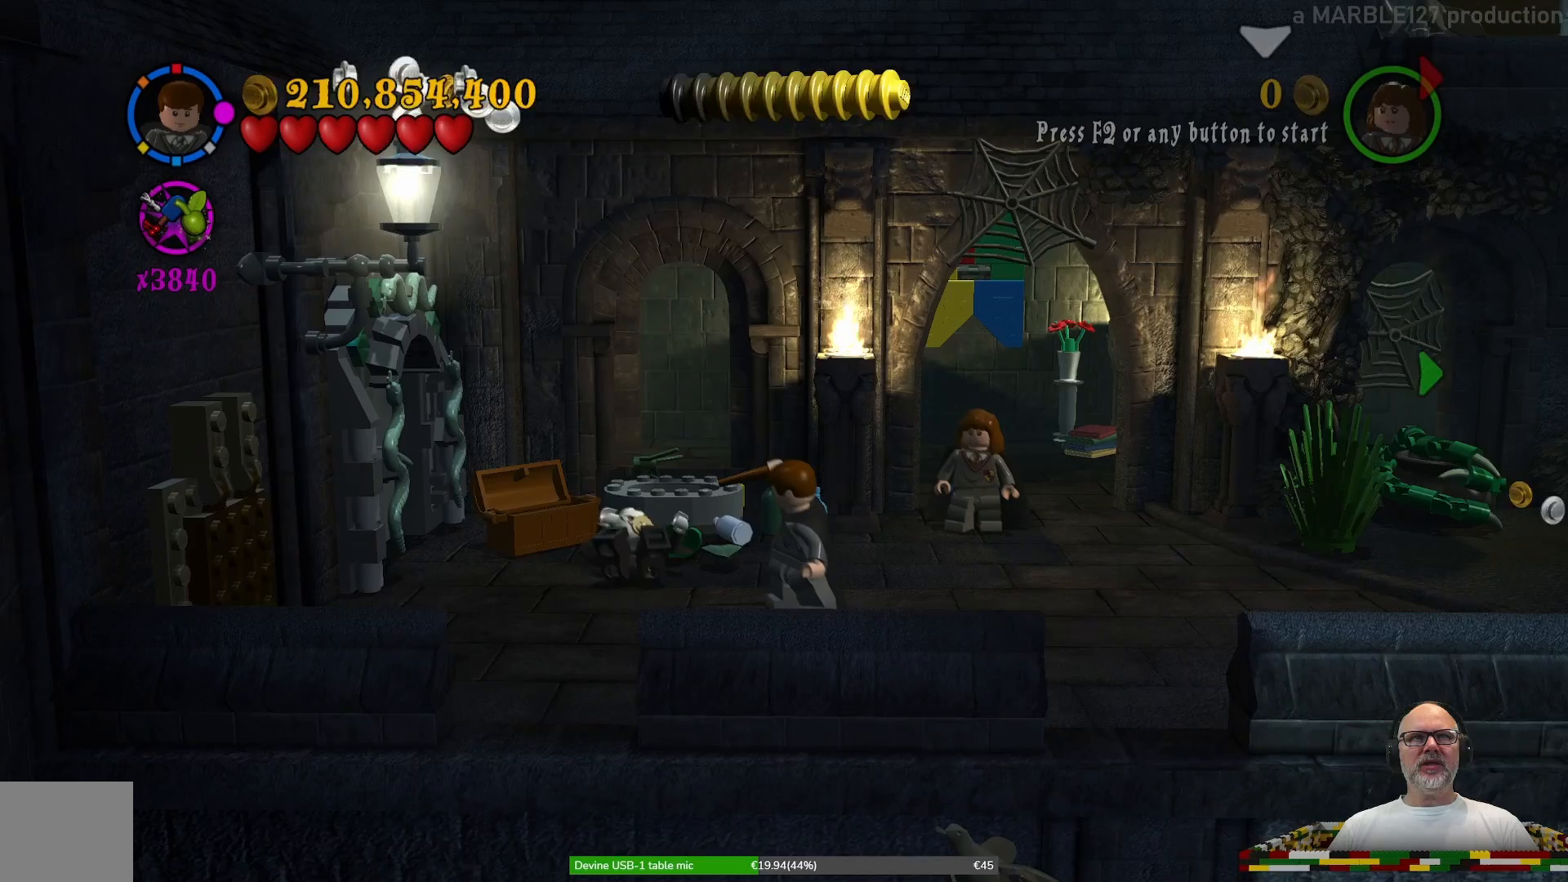
{"buttons": [], "left_stick": "center", "right_stick": "center", "events": [[367, "B", "up"]]}
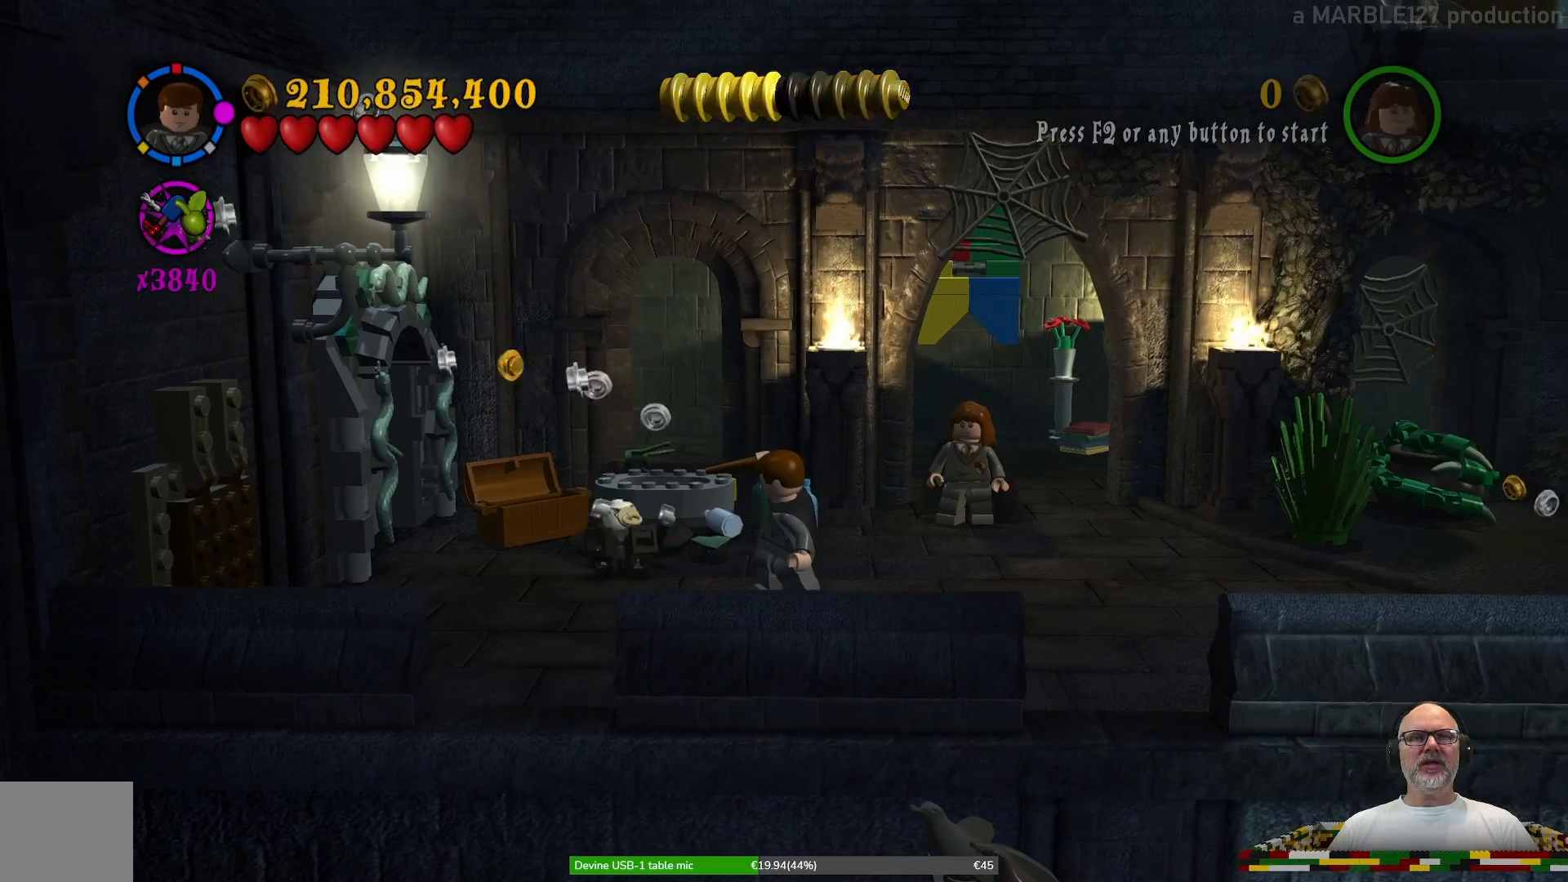
{"buttons": [], "left_stick": "center", "right_stick": "center", "events": []}